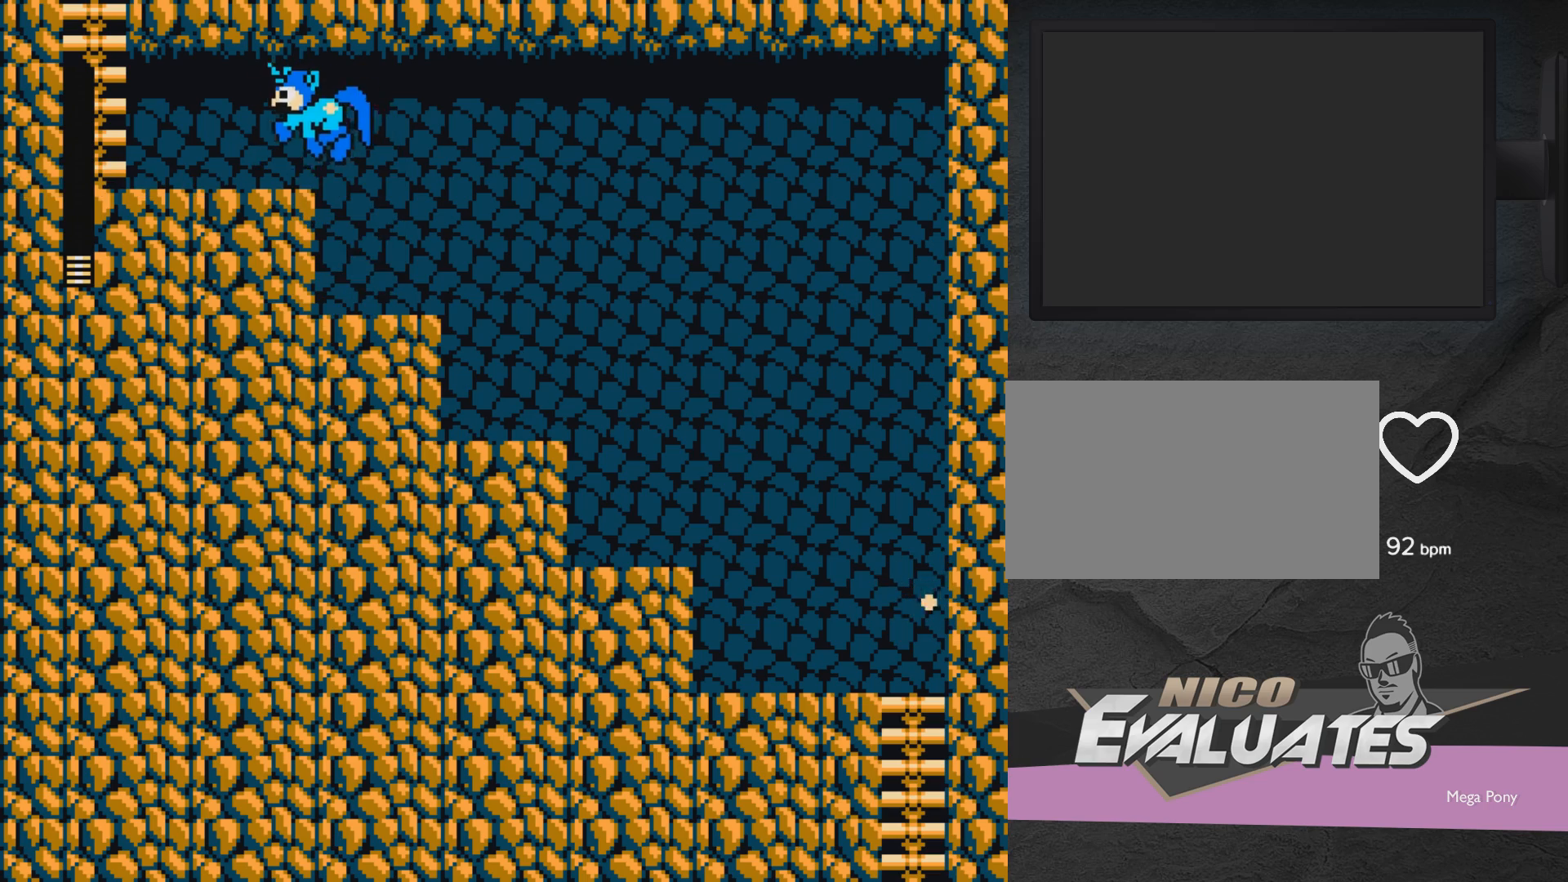
Gameplay with a controller (Xbox layout); each line is a JSON object with the inputs held at the frame after it. "events" lists button and stick changes between this image and that frame as [ms after this image, input, new state], when the widget could be followed in between. Not read: L2 R2 left_stick right_stick.
{"buttons": ["DPAD_LEFT"], "events": [[117, "A", "up"]]}
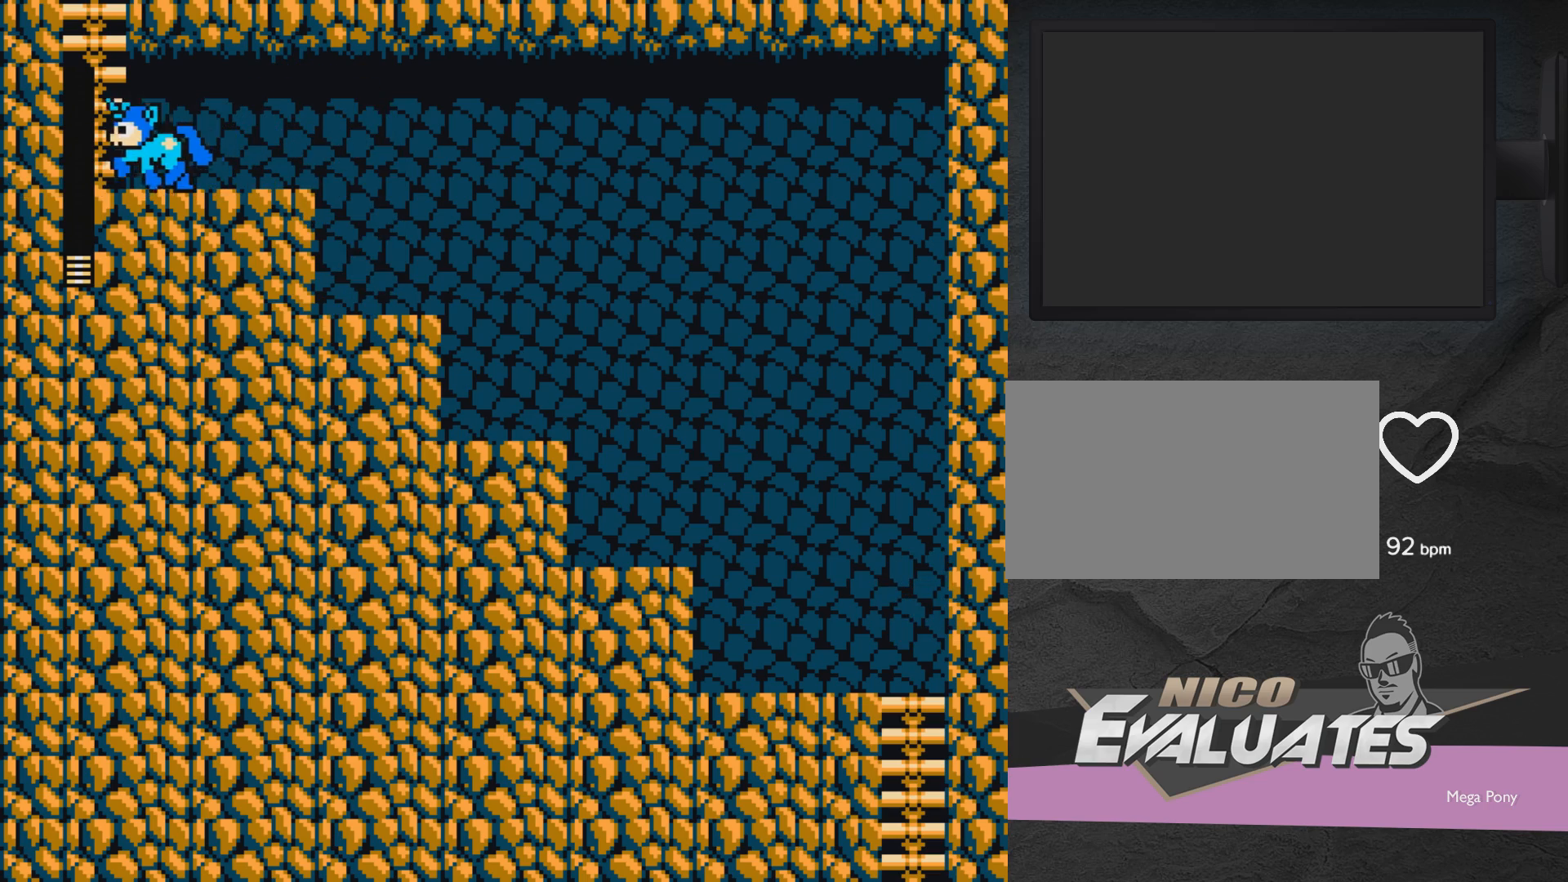
{"buttons": ["DPAD_UP", "DPAD_LEFT"], "events": [[283, "A", "down"], [283, "DPAD_UP", "down"], [383, "A", "up"]]}
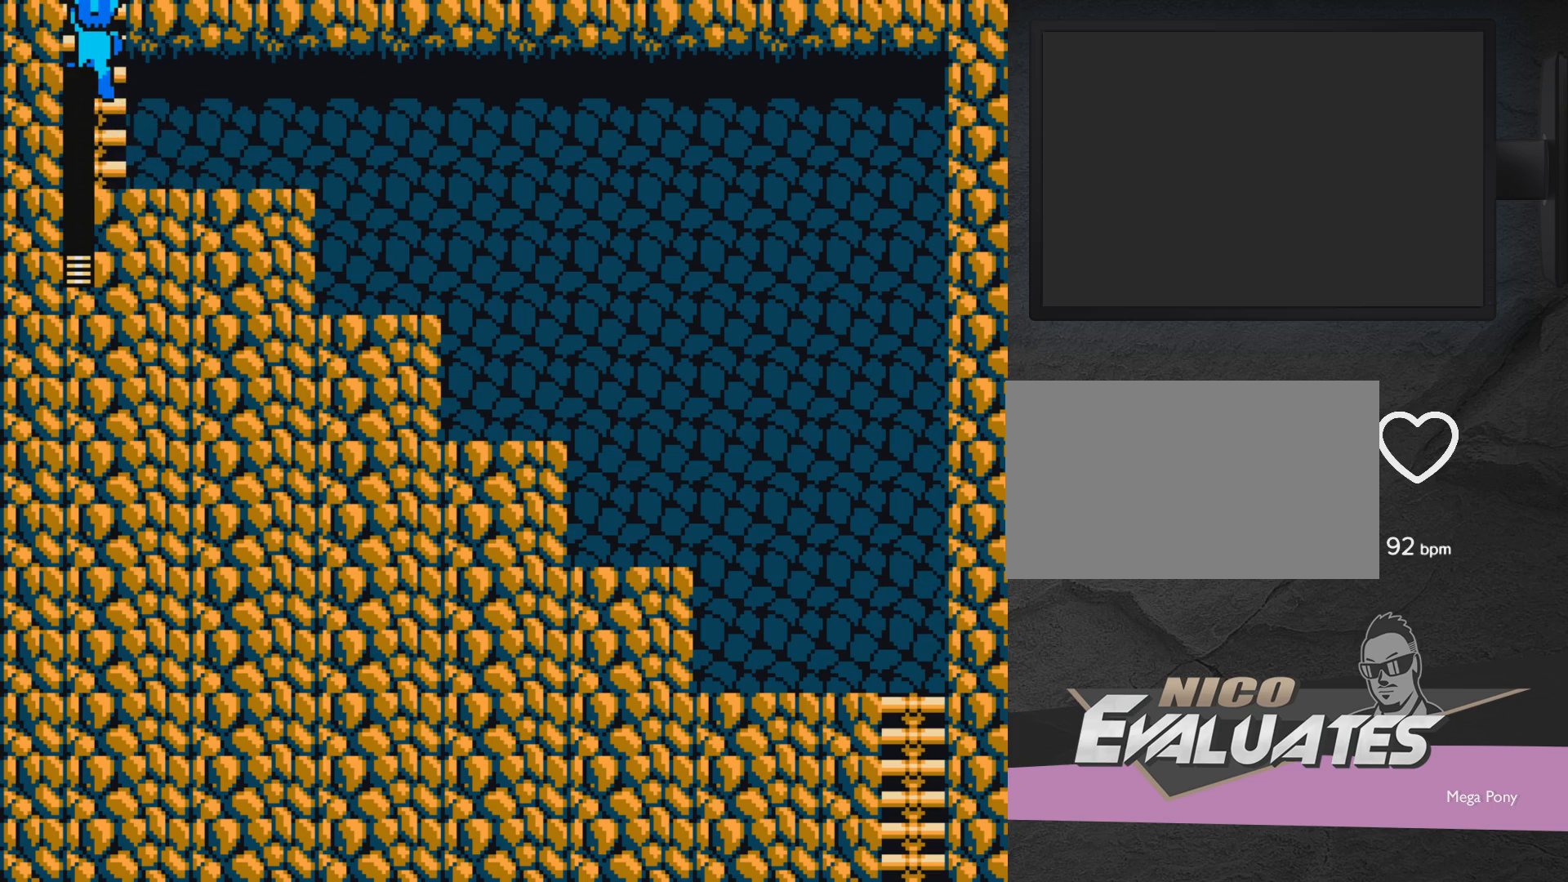
{"buttons": [], "events": [[433, "DPAD_LEFT", "up"], [433, "DPAD_UP", "up"]]}
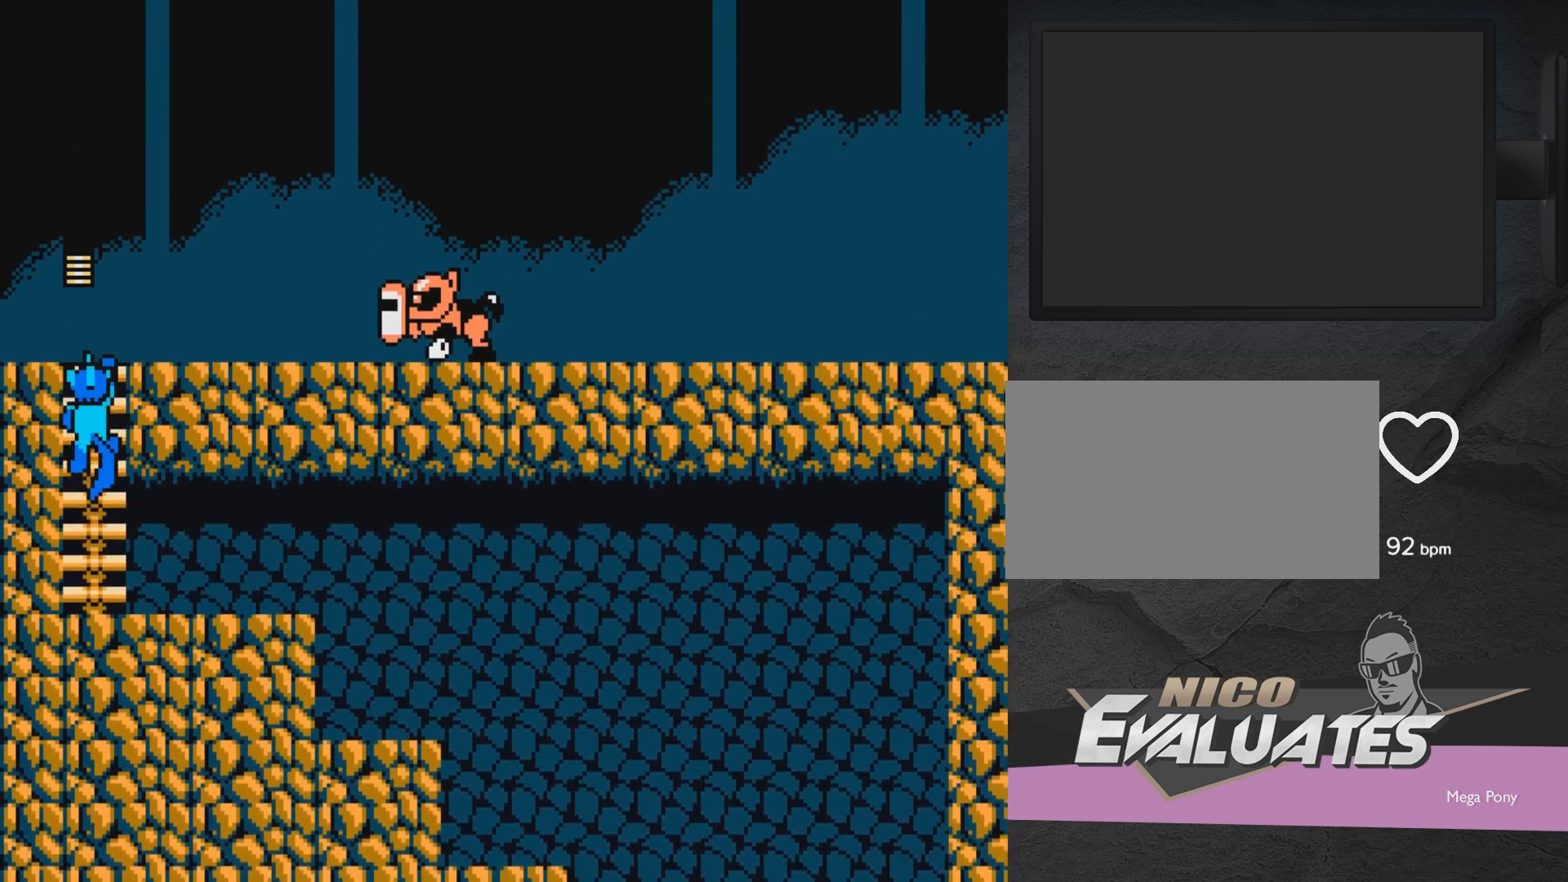
{"buttons": [], "events": [[333, "DPAD_UP", "down"], [483, "DPAD_UP", "up"]]}
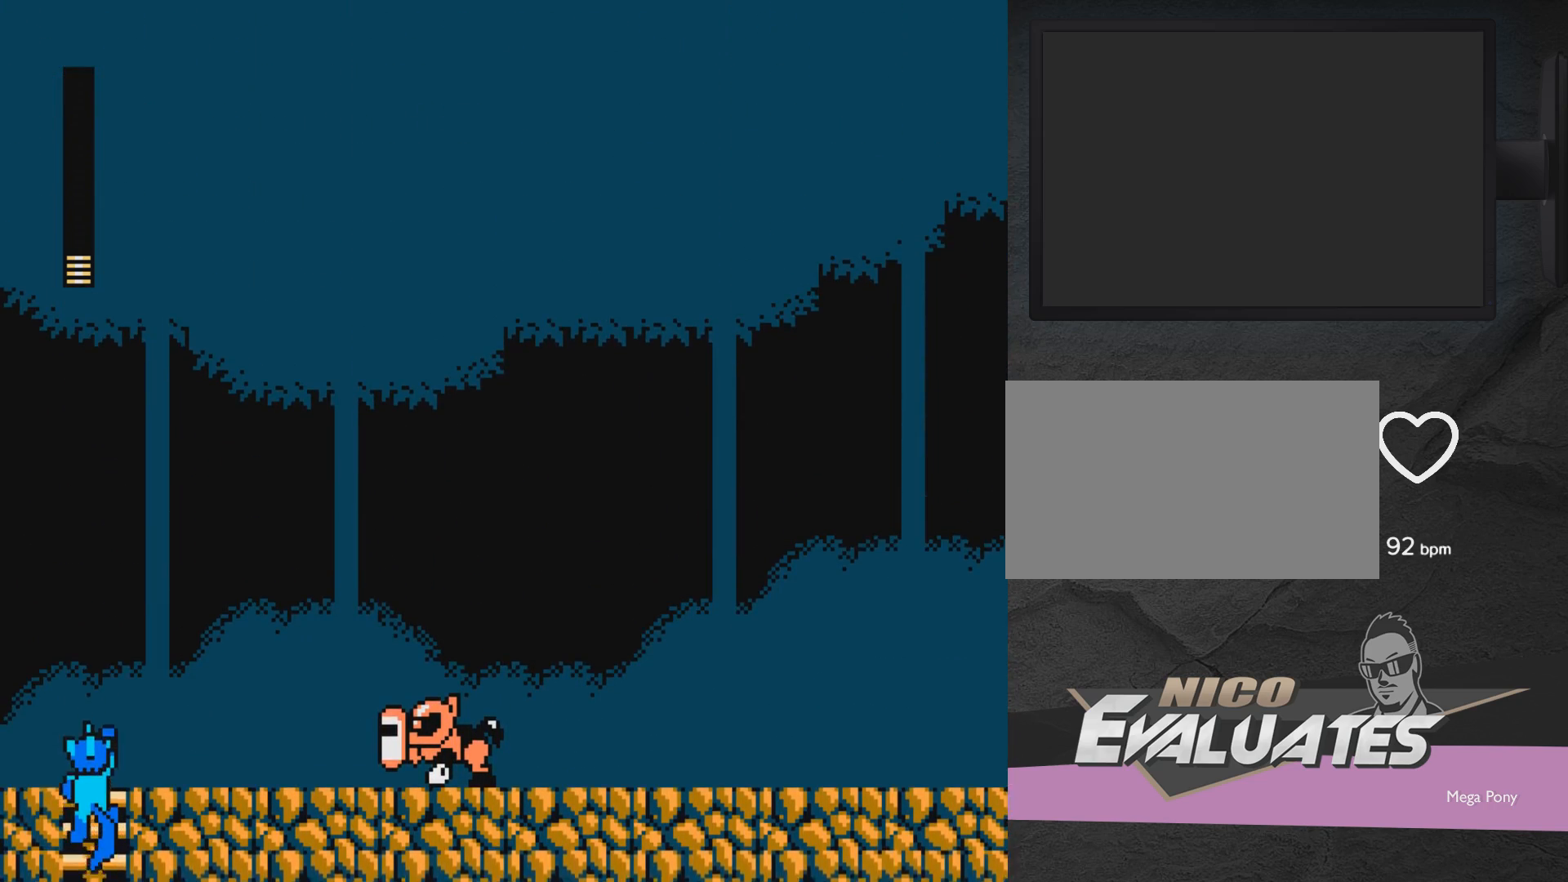
{"buttons": [], "events": [[233, "A", "down"], [433, "A", "up"]]}
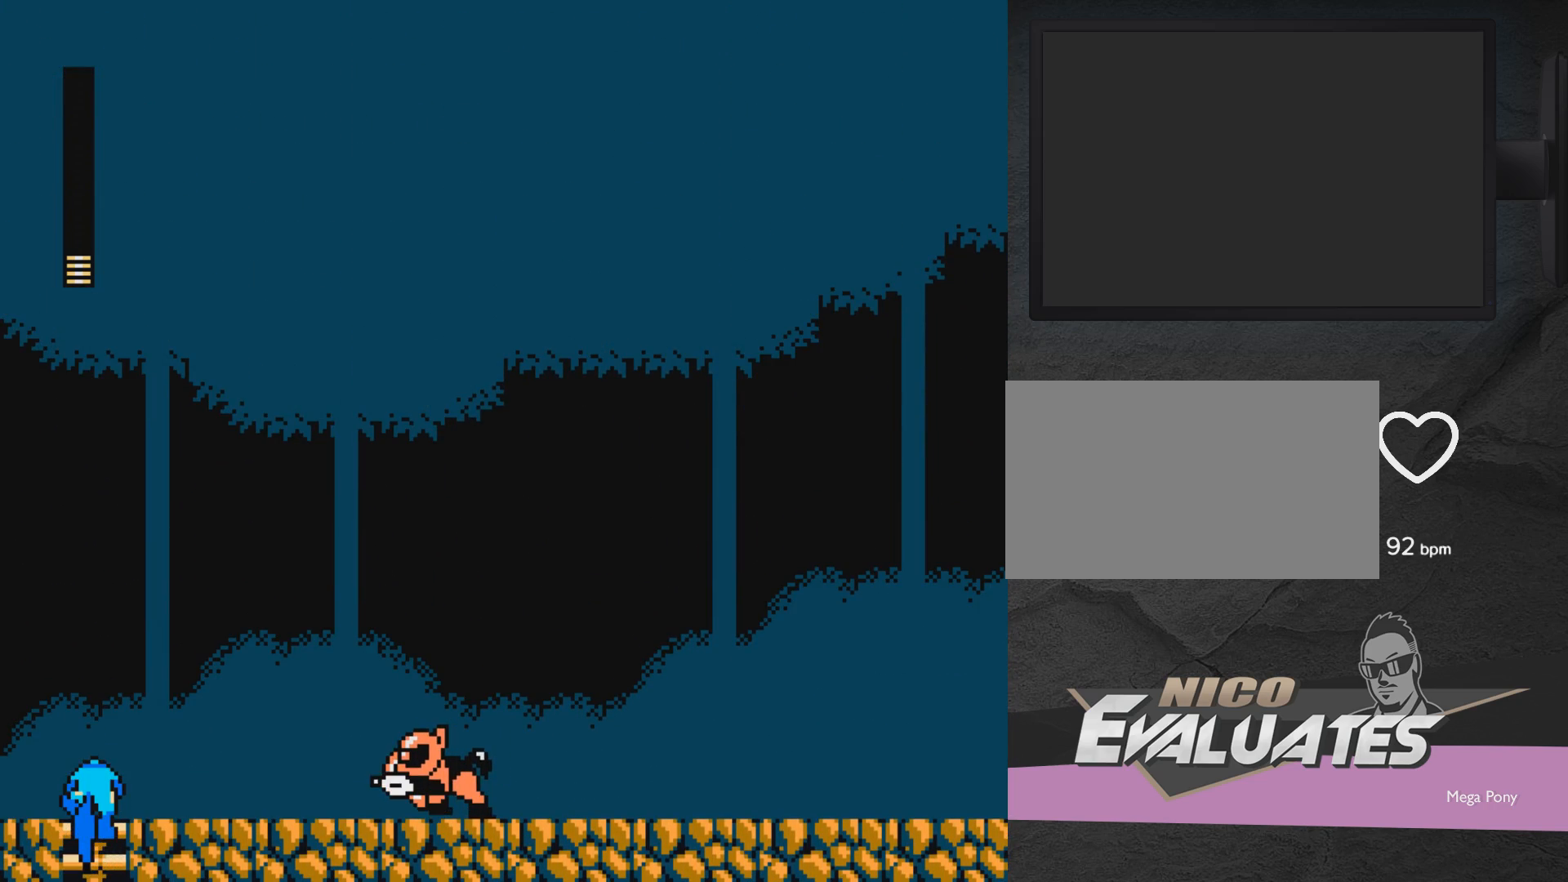
{"buttons": ["A"], "events": [[183, "A", "down"]]}
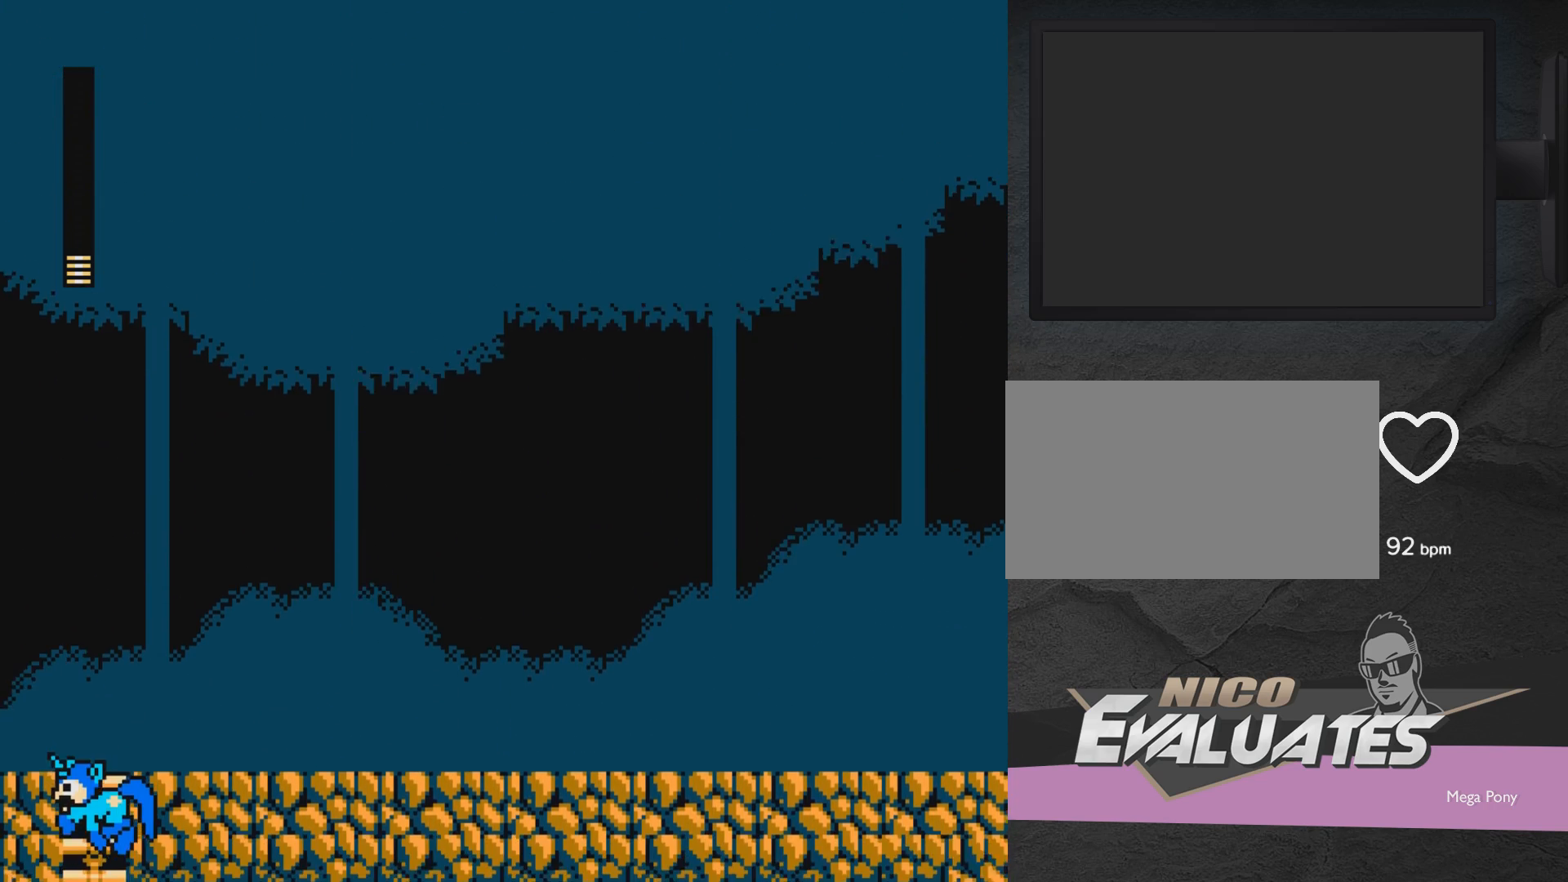
{"buttons": ["A"], "events": [[183, "A", "up"], [283, "A", "down"]]}
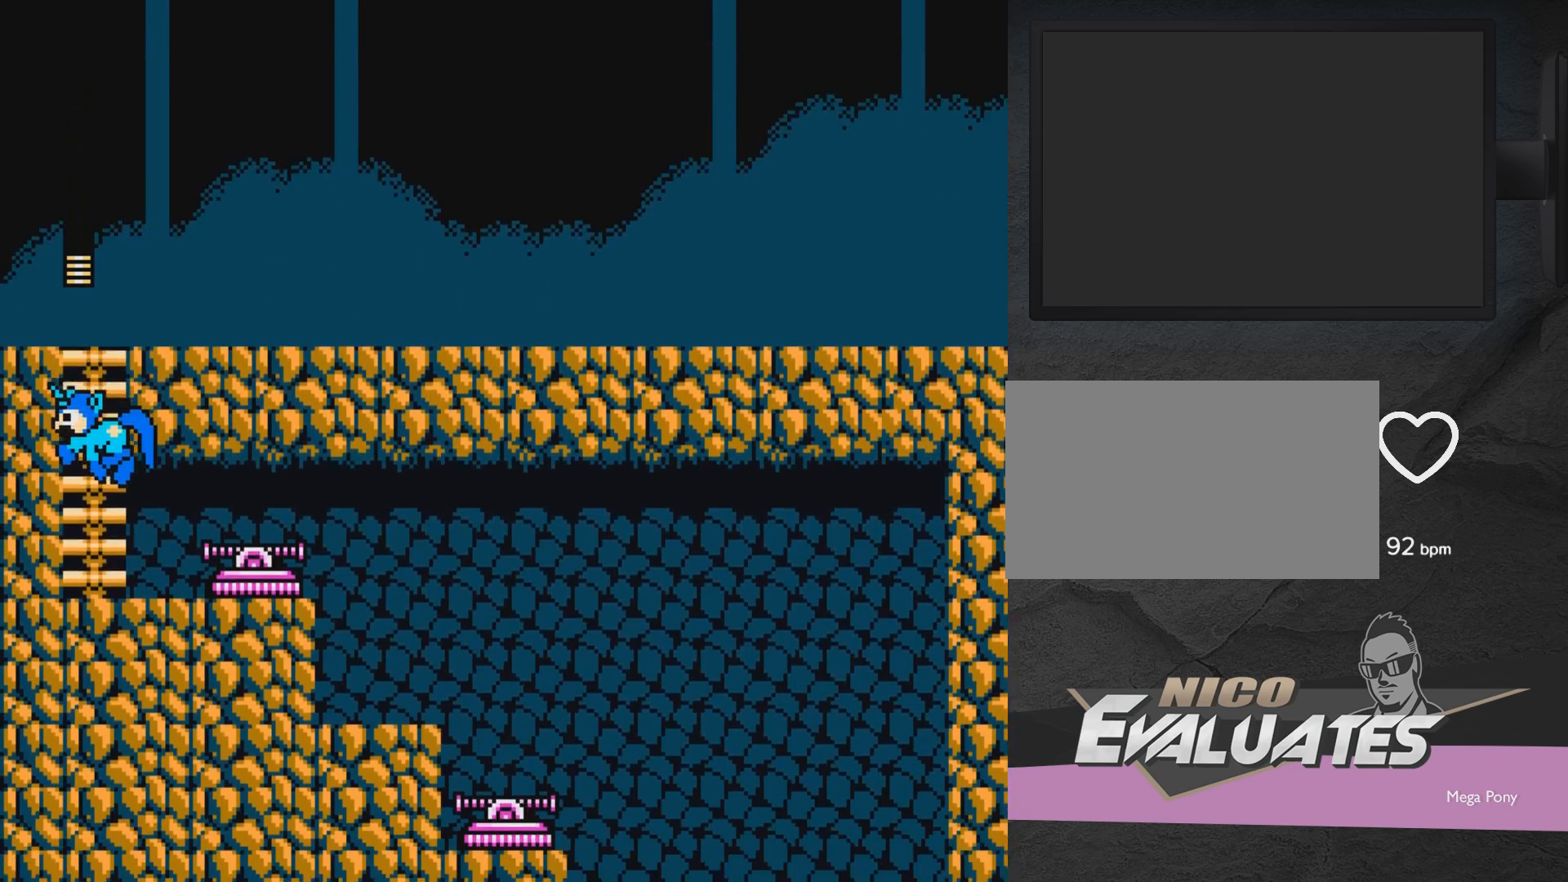
{"buttons": ["A"], "events": []}
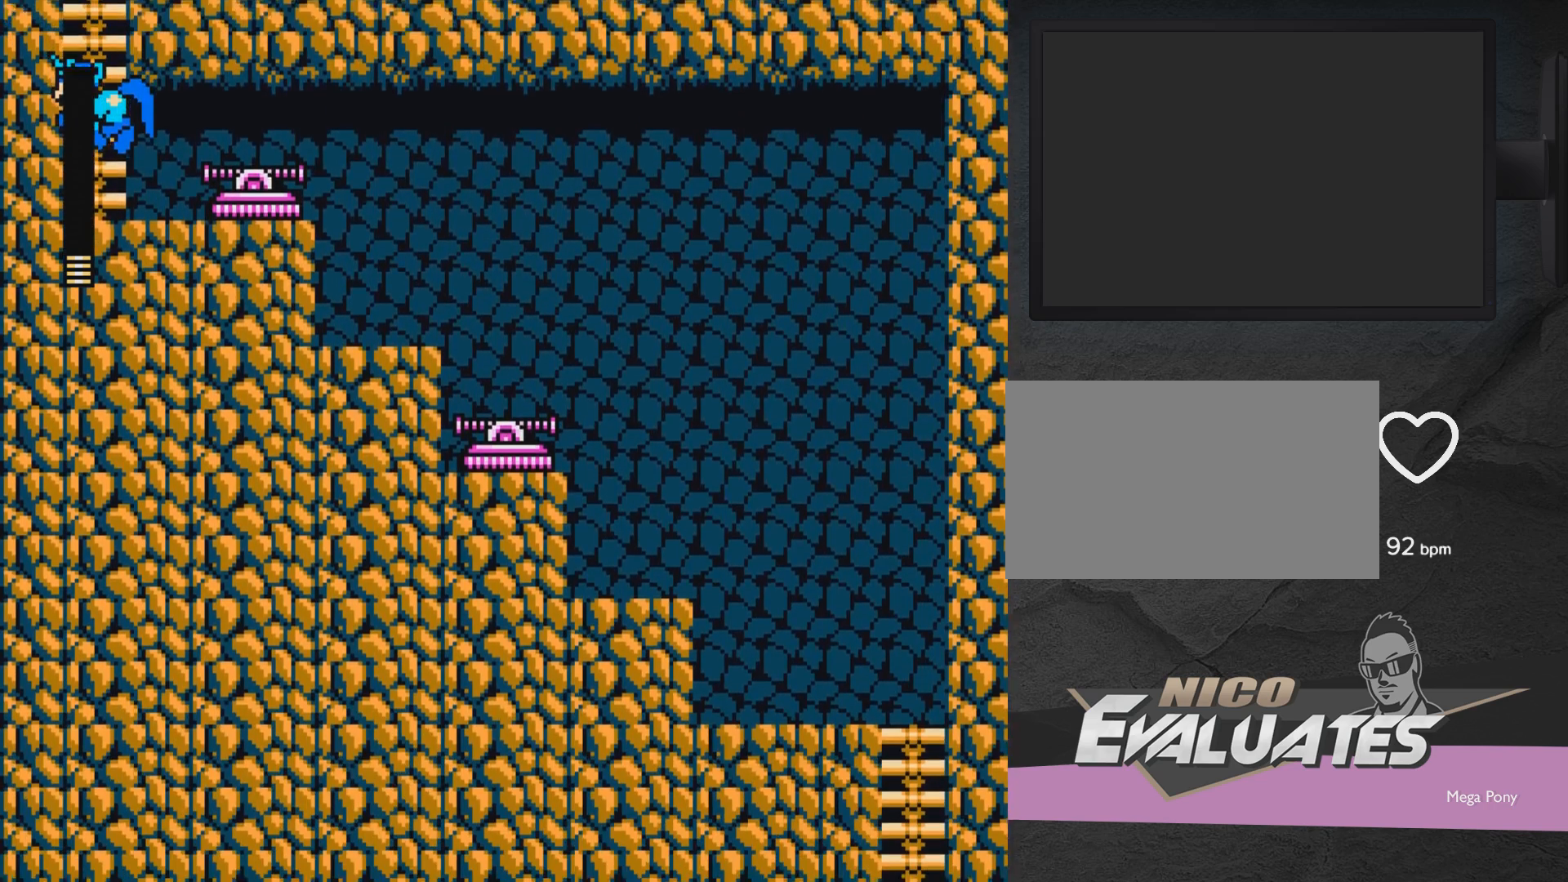
{"buttons": ["X"], "events": [[100, "A", "up"], [167, "DPAD_RIGHT", "down"], [267, "DPAD_RIGHT", "up"], [267, "X", "down"], [317, "X", "up"], [367, "X", "down"], [417, "X", "up"], [467, "X", "down"]]}
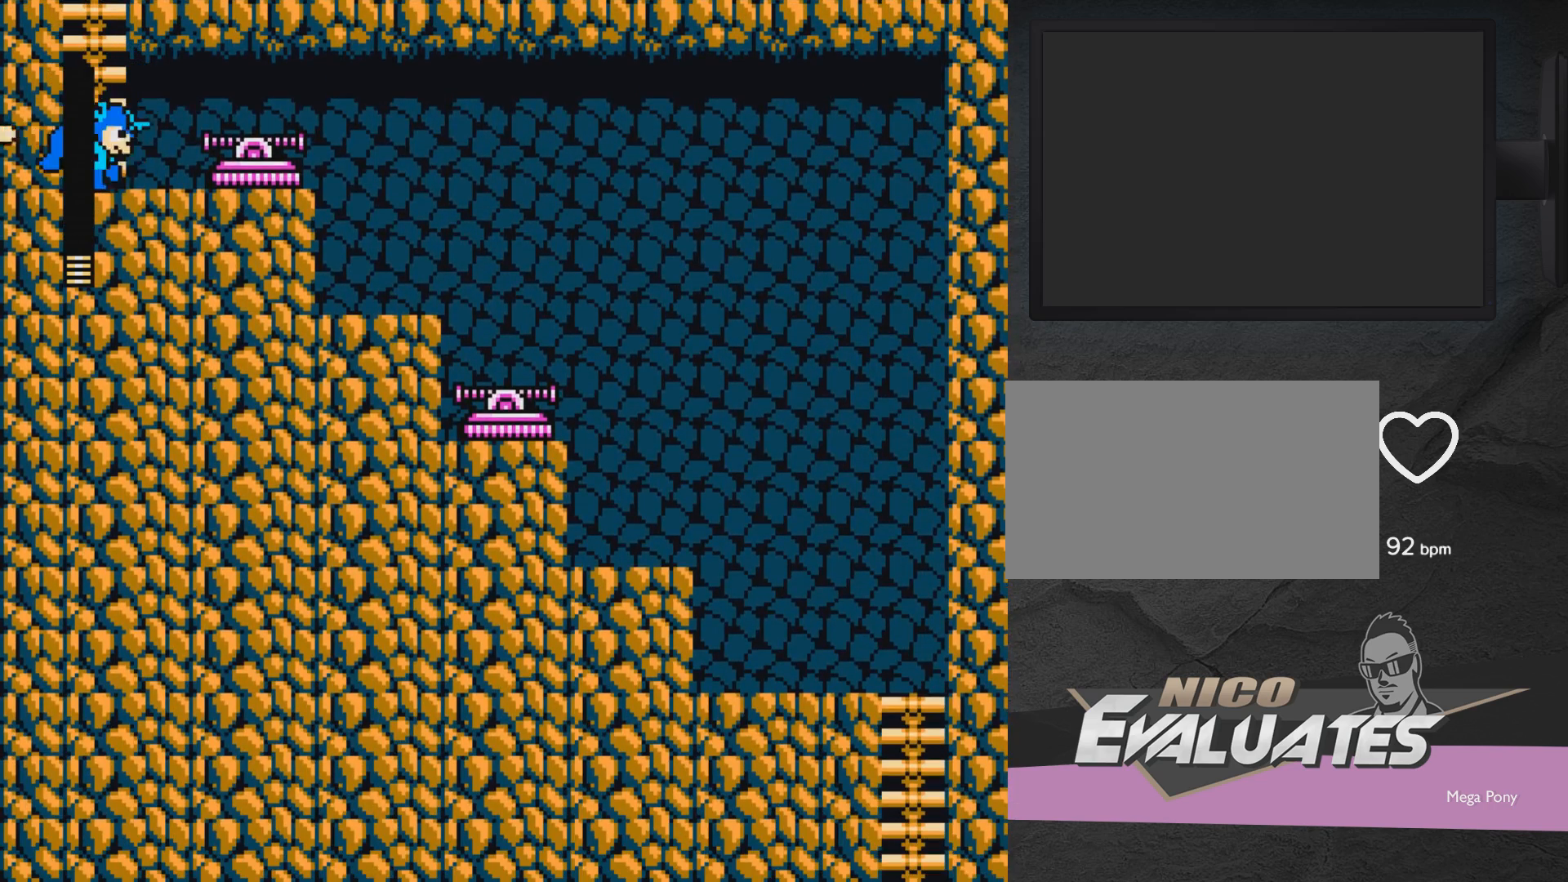
{"buttons": ["X"], "events": [[17, "DPAD_RIGHT", "down"], [17, "X", "up"], [67, "DPAD_RIGHT", "up"], [67, "X", "down"], [117, "X", "up"], [167, "X", "down"], [217, "X", "up"], [267, "X", "down"], [317, "X", "up"], [367, "X", "down"], [417, "X", "up"], [467, "X", "down"]]}
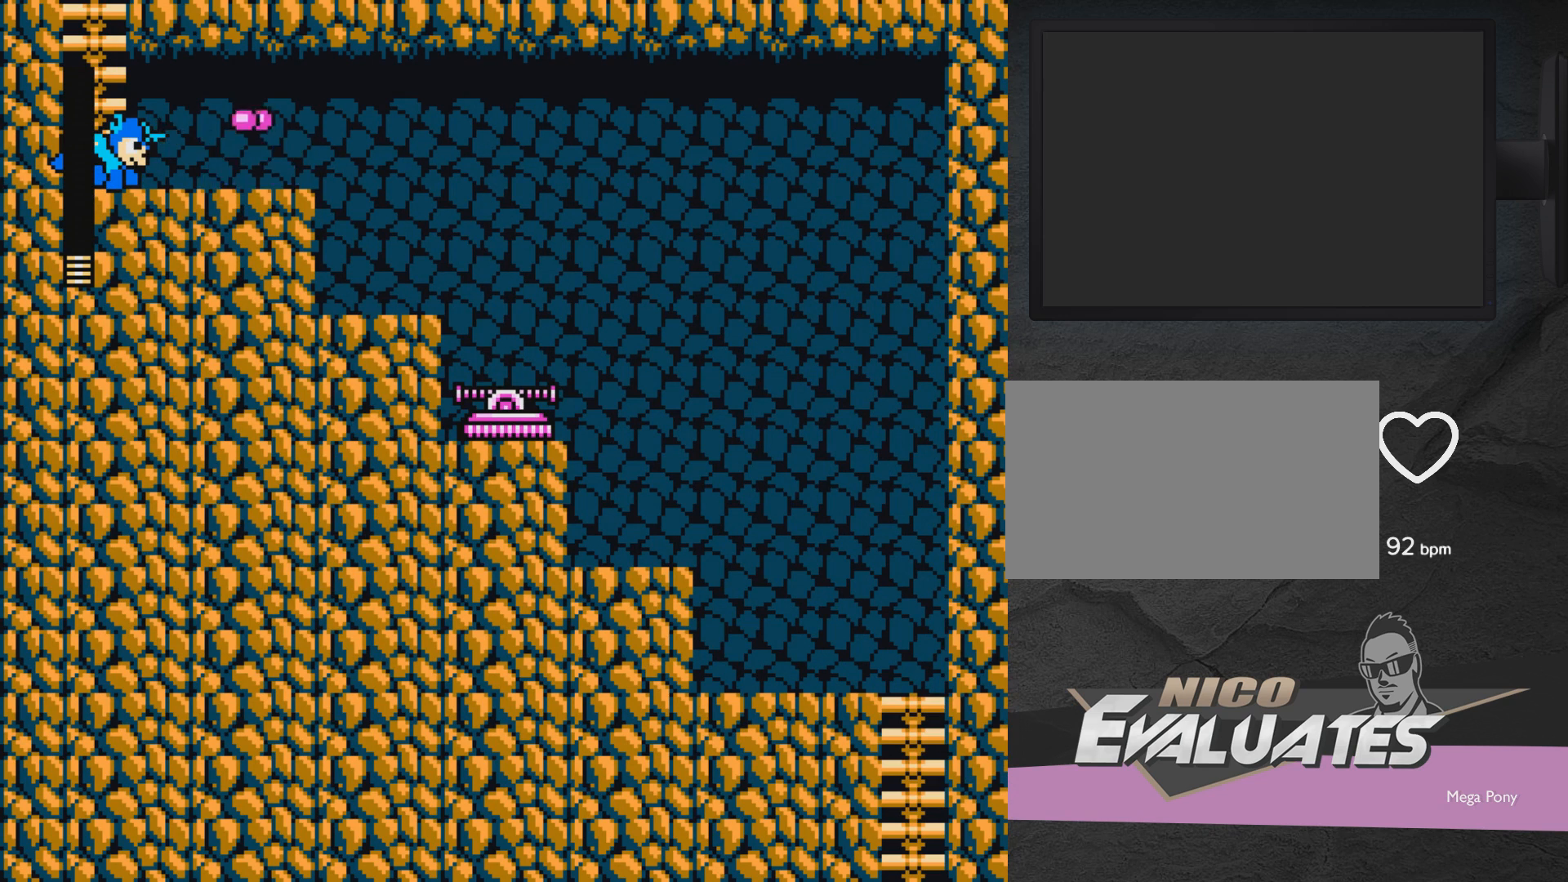
{"buttons": [], "events": [[17, "X", "up"], [67, "X", "down"], [117, "X", "up"], [167, "X", "down"], [217, "X", "up"], [283, "X", "down"], [300, "X", "up"], [417, "X", "down"], [467, "X", "up"]]}
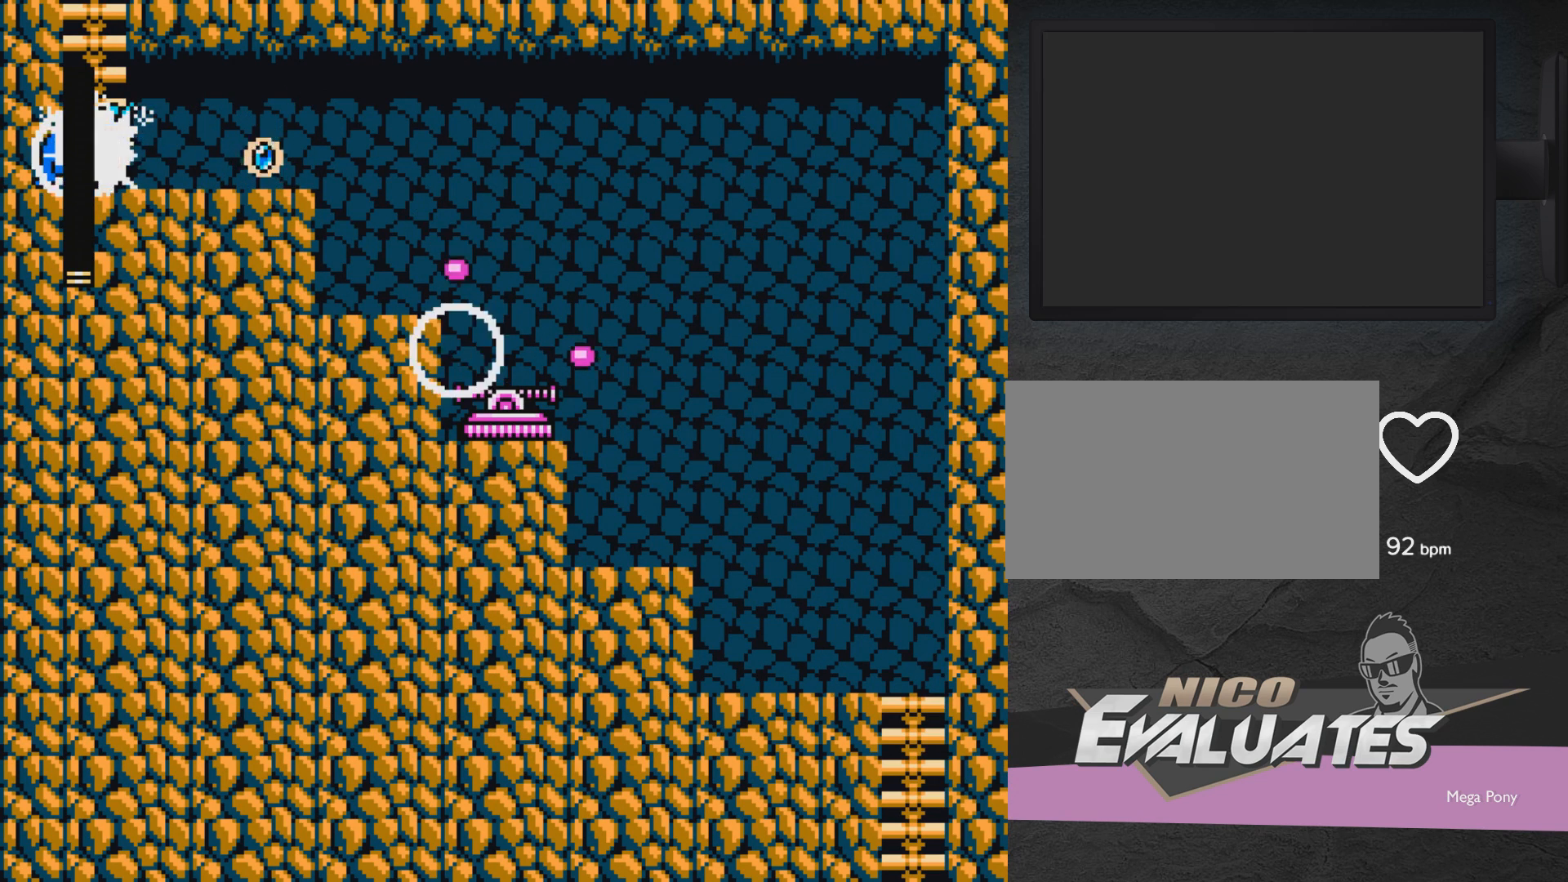
{"buttons": ["DPAD_RIGHT"], "events": [[17, "X", "down"], [67, "X", "up"], [117, "X", "down"], [167, "X", "up"], [267, "DPAD_RIGHT", "down"]]}
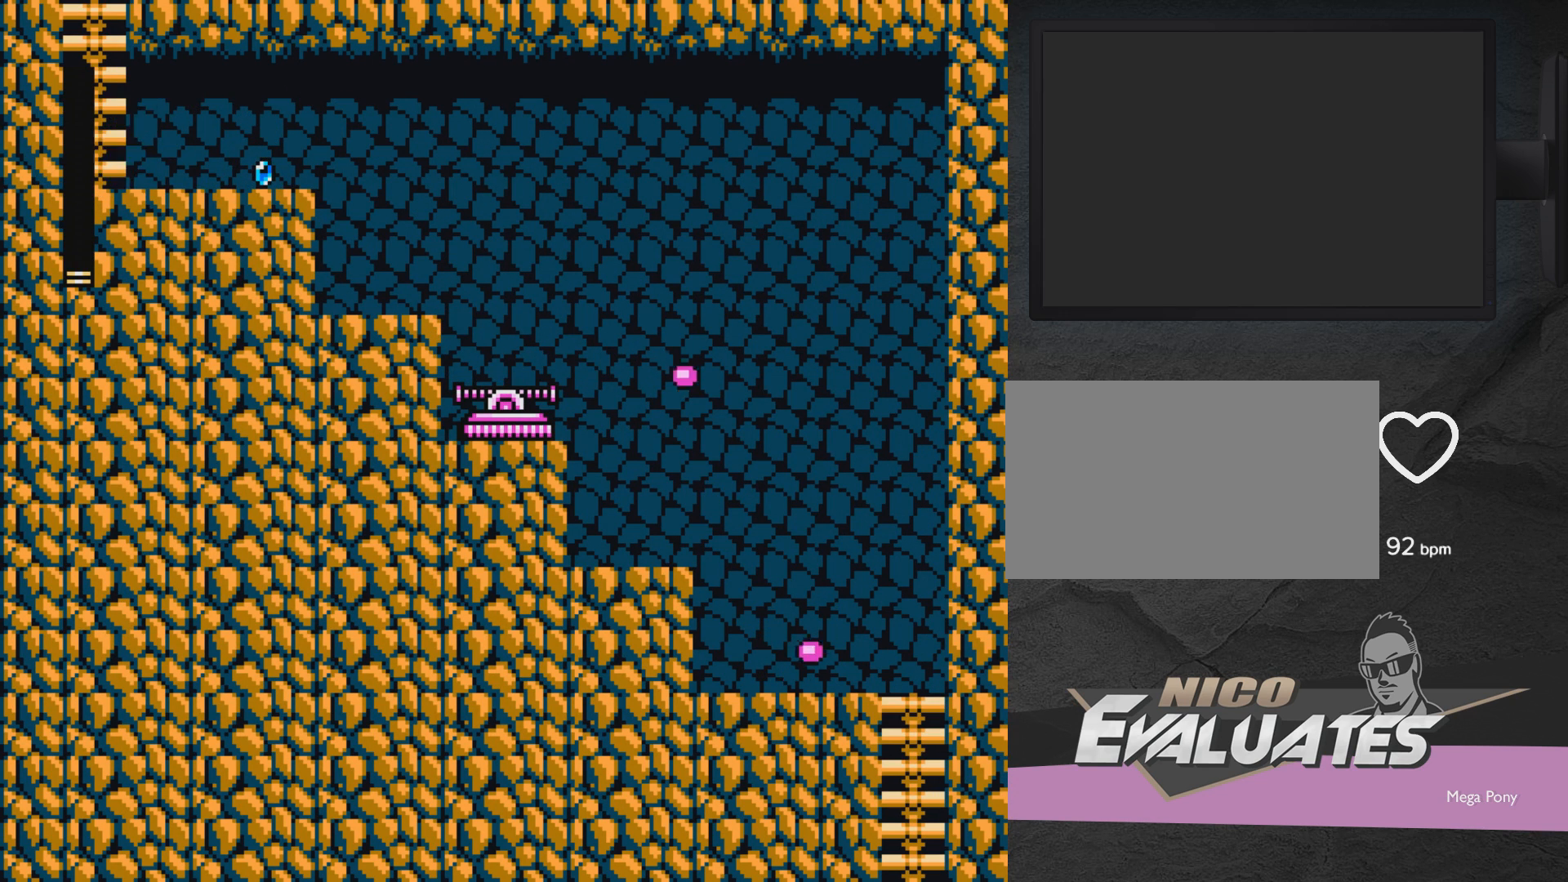
{"buttons": [], "events": [[450, "DPAD_RIGHT", "up"]]}
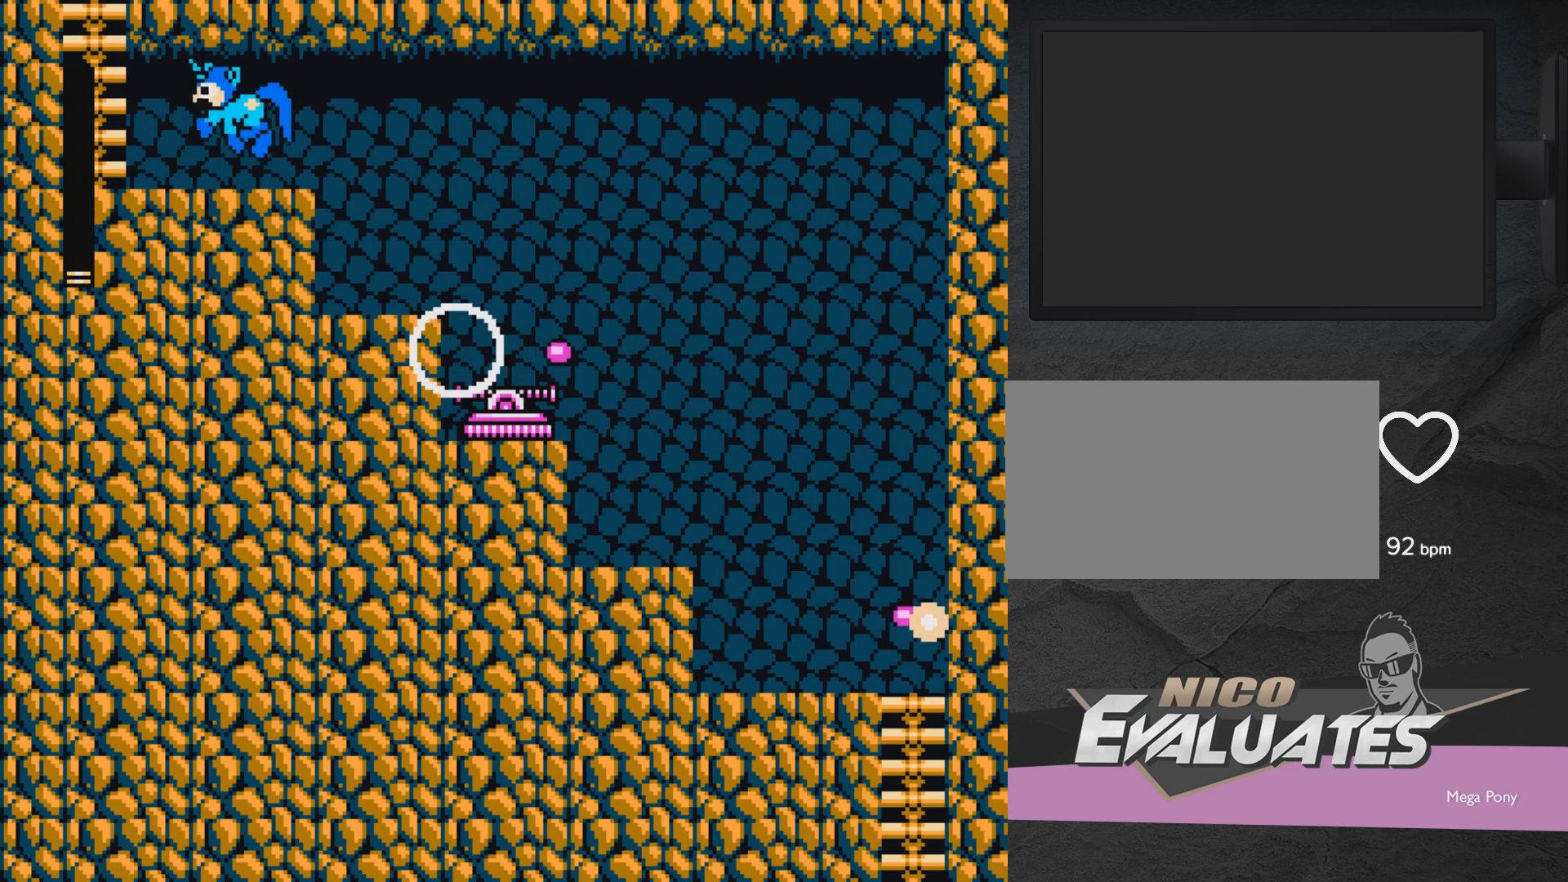
{"buttons": ["DPAD_LEFT"], "events": [[17, "A", "down"], [17, "DPAD_LEFT", "down"], [367, "A", "up"]]}
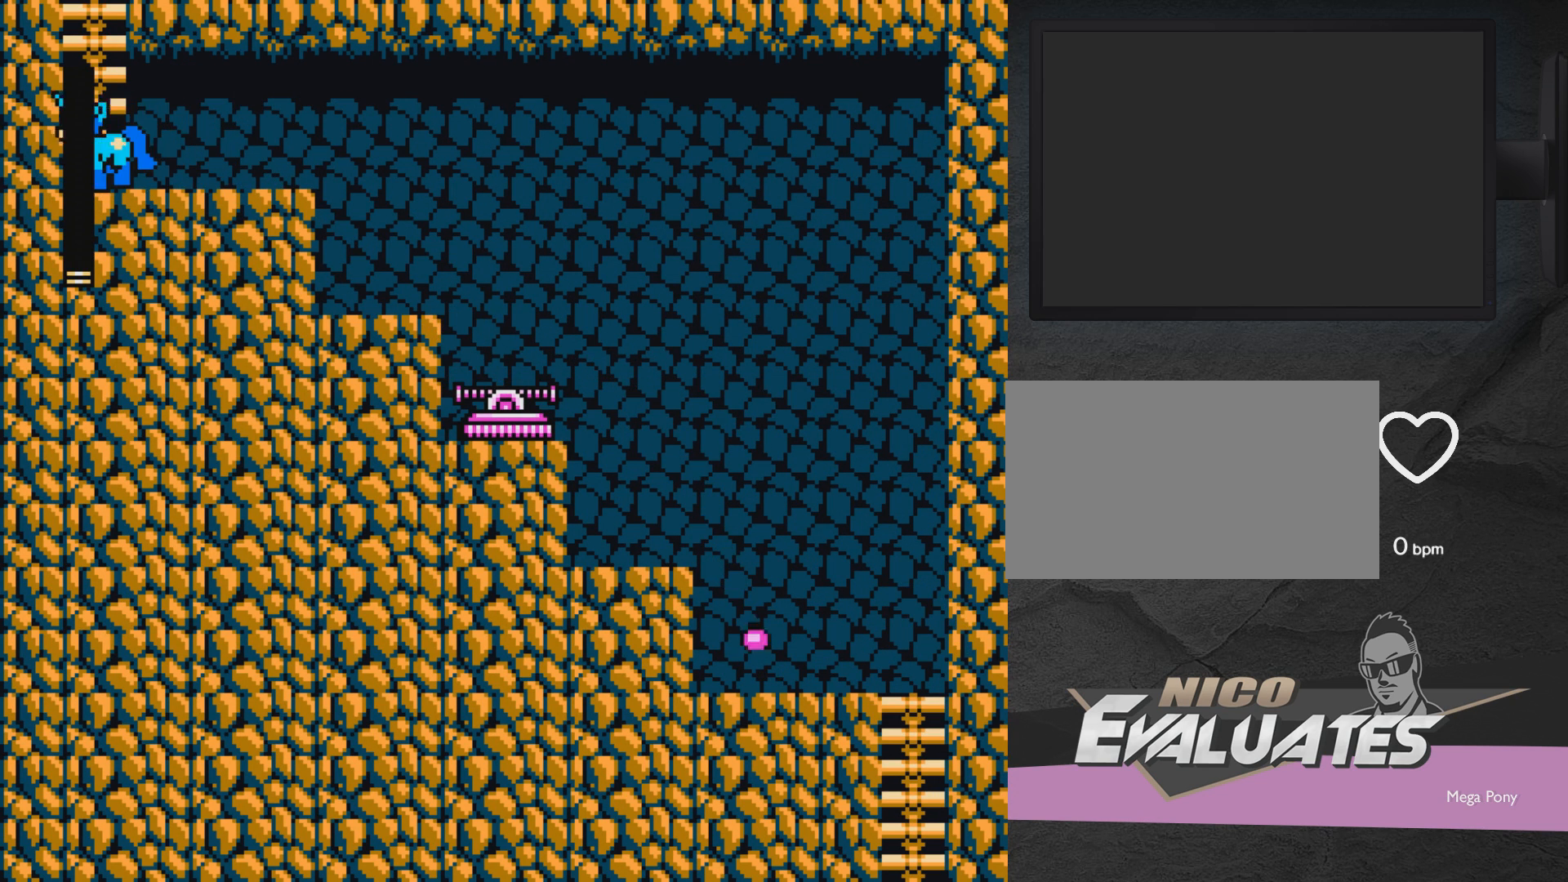
{"buttons": ["A"], "events": [[117, "A", "down"], [183, "DPAD_LEFT", "up"], [283, "DPAD_RIGHT", "down"], [333, "DPAD_RIGHT", "up"]]}
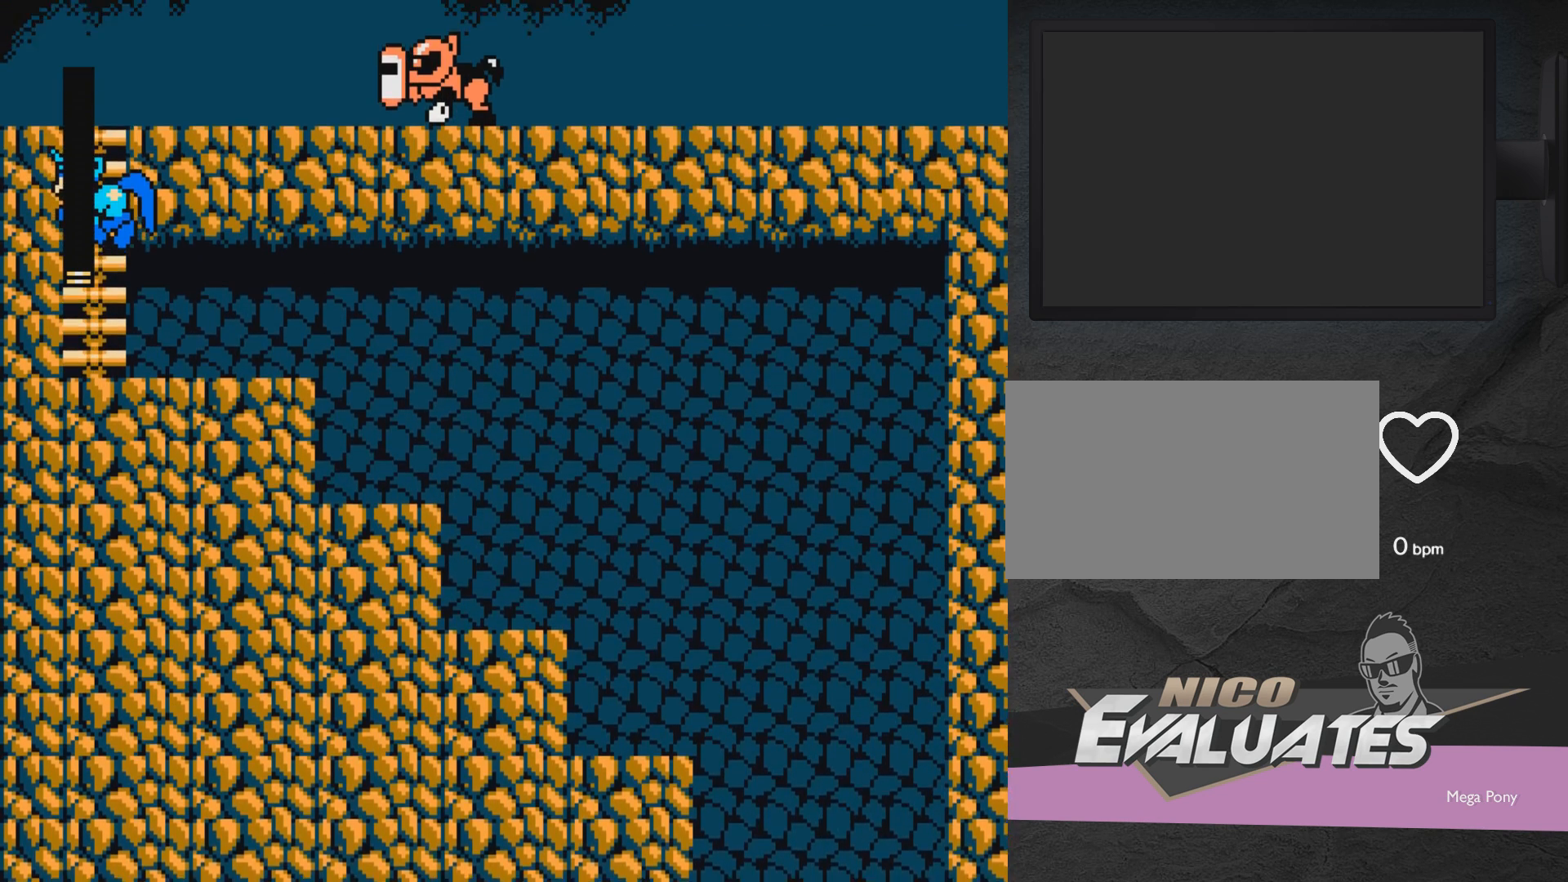
{"buttons": ["A"], "events": []}
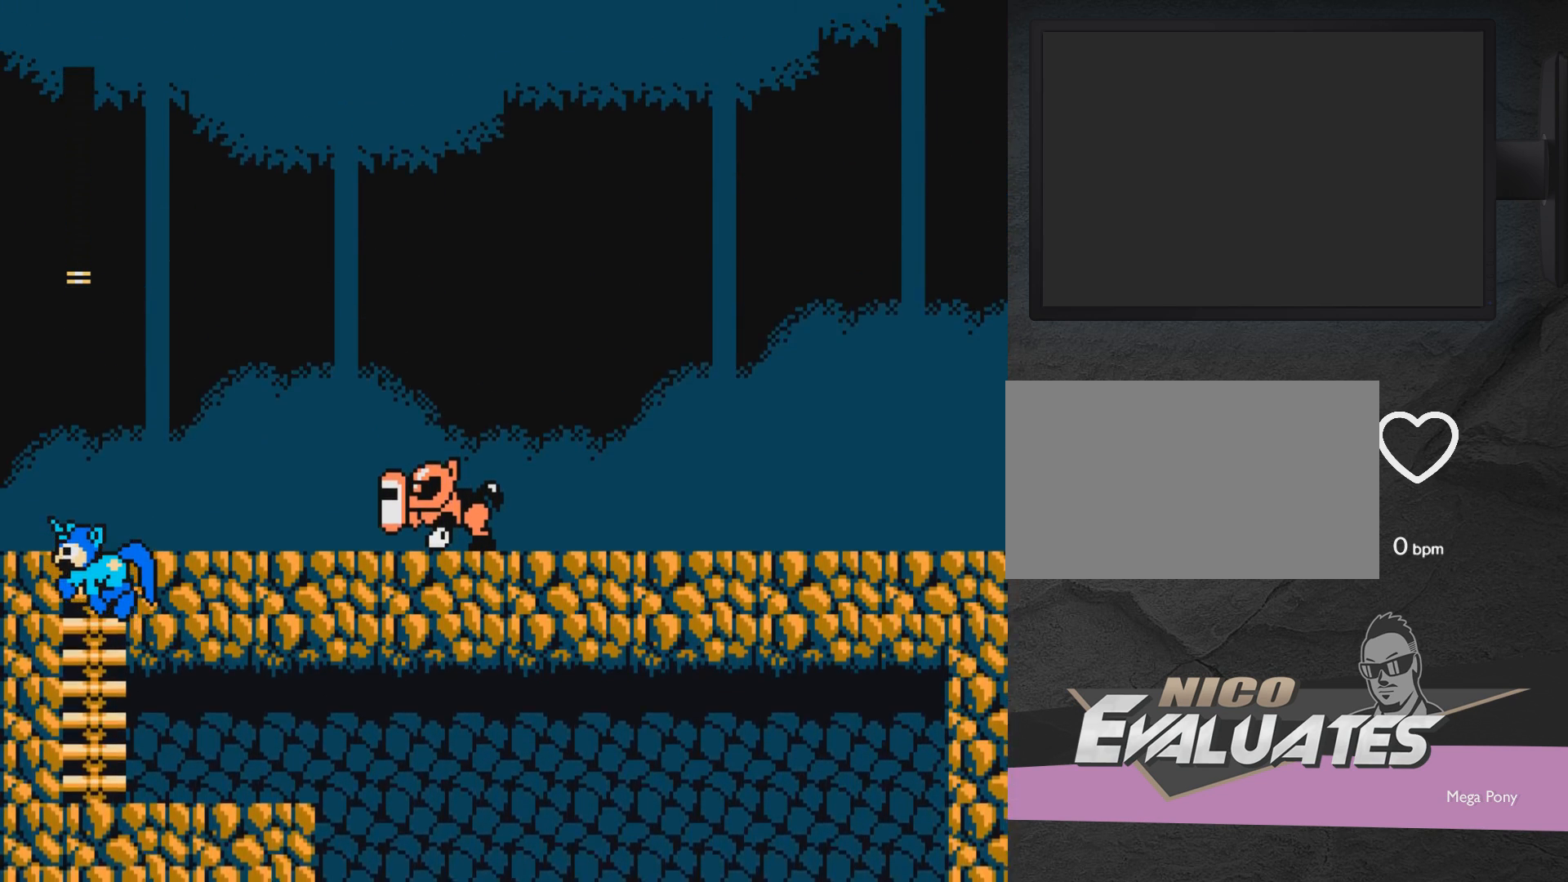
{"buttons": ["A", "DPAD_UP"], "events": [[317, "DPAD_UP", "down"]]}
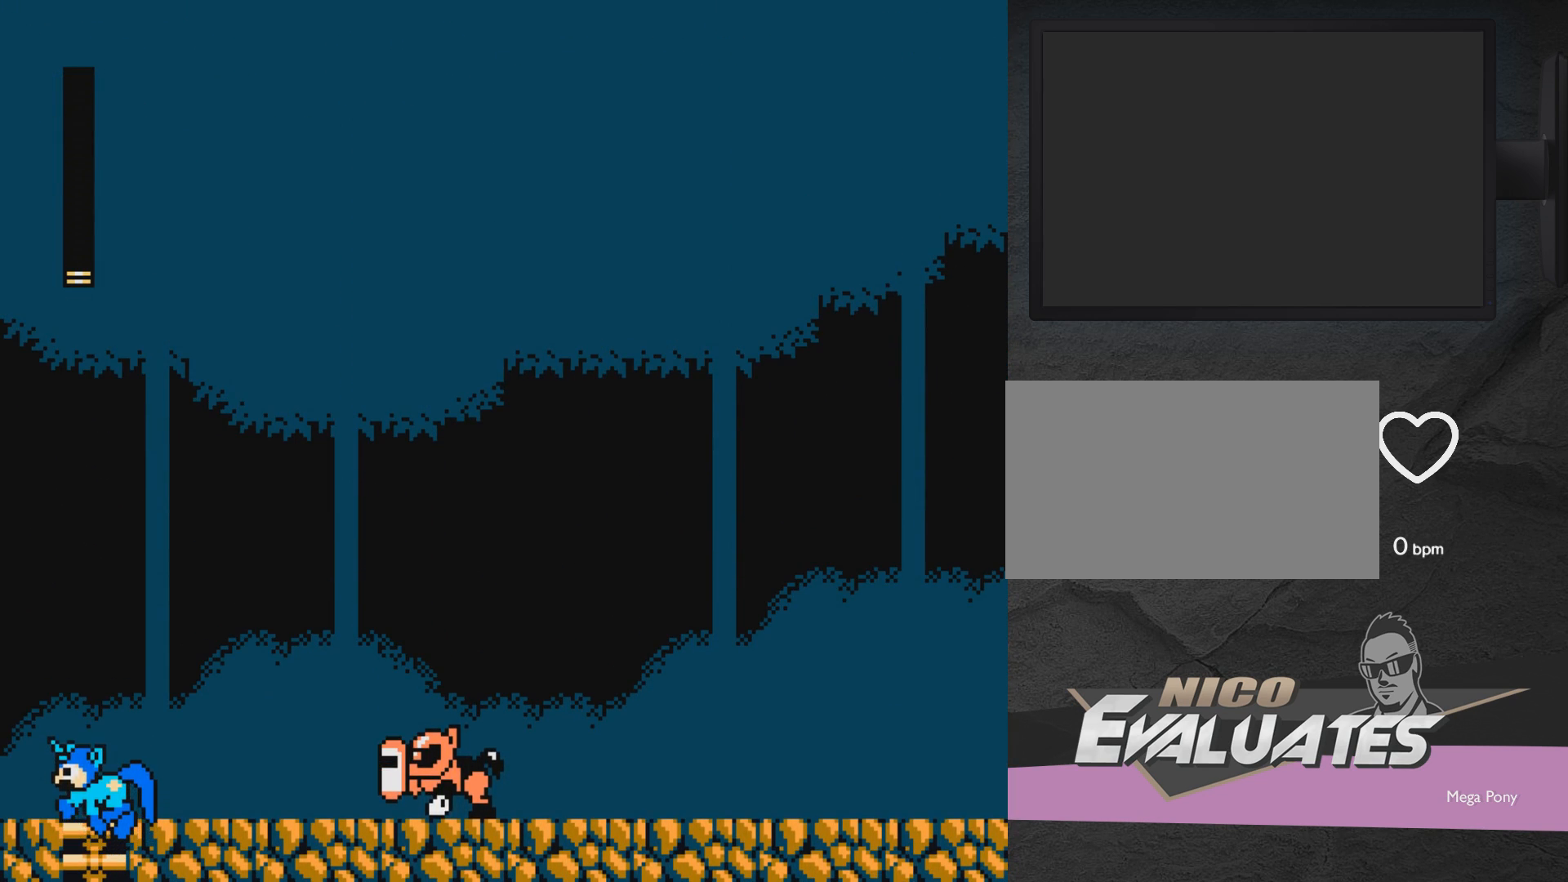
{"buttons": ["X"], "events": [[67, "A", "up"], [133, "DPAD_RIGHT", "down"], [133, "DPAD_UP", "up"], [183, "X", "down"], [233, "X", "up"], [283, "DPAD_UP", "down"], [333, "DPAD_RIGHT", "up"], [333, "X", "down"], [383, "DPAD_RIGHT", "down"], [383, "X", "up"], [433, "DPAD_RIGHT", "up"], [433, "DPAD_UP", "up"], [433, "X", "down"]]}
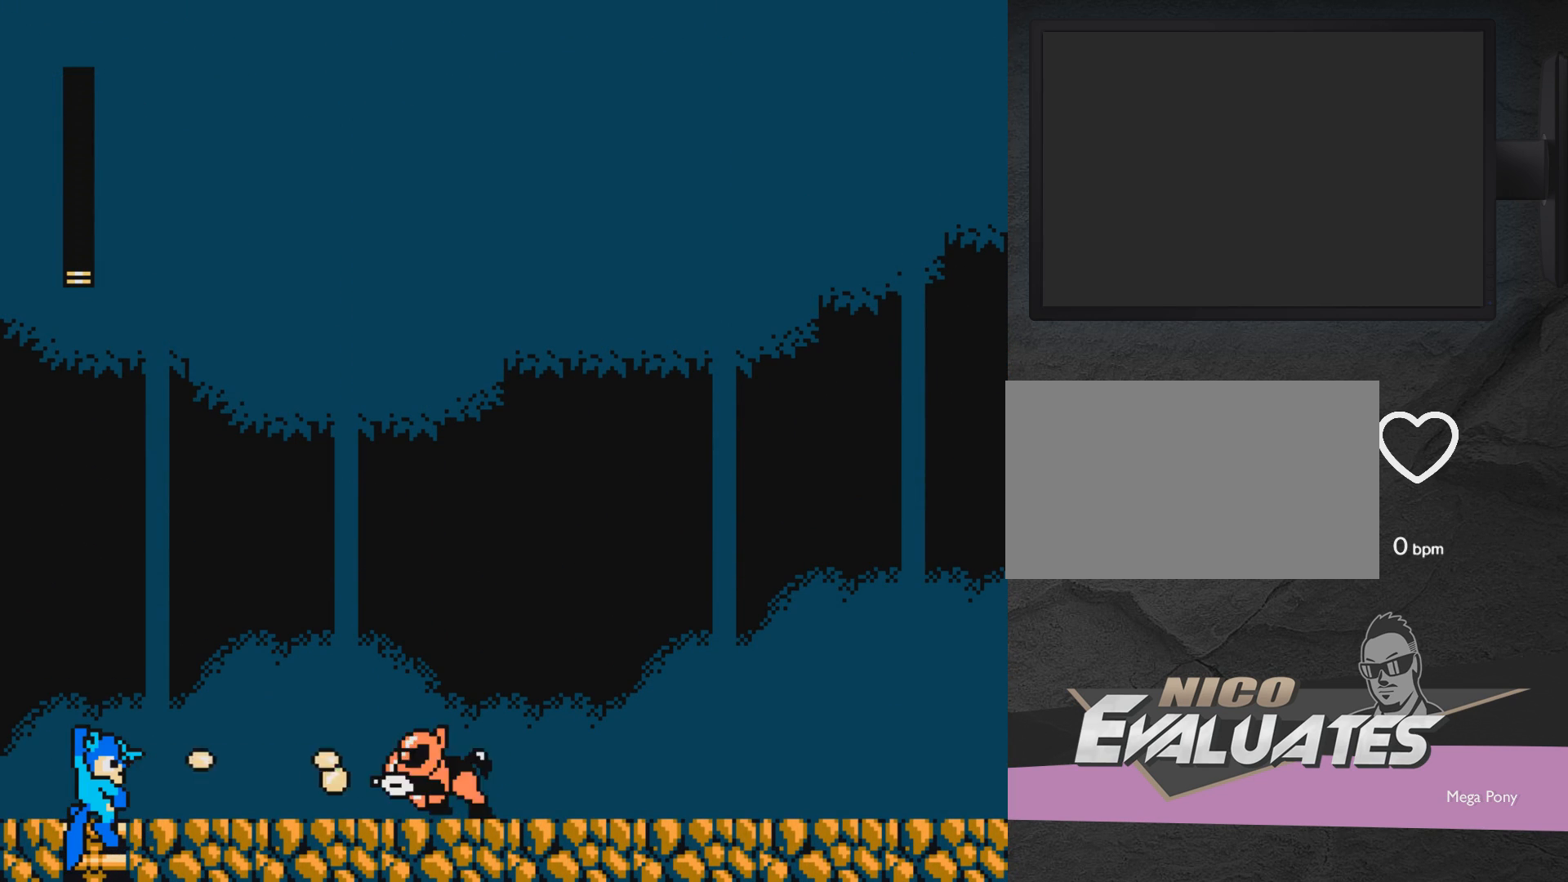
{"buttons": ["DPAD_RIGHT"], "events": [[83, "DPAD_UP", "down"], [133, "X", "up"], [183, "X", "down"], [233, "DPAD_UP", "up"], [233, "X", "up"], [283, "DPAD_RIGHT", "down"], [283, "X", "down"], [400, "X", "up"], [450, "X", "down"], [500, "X", "up"]]}
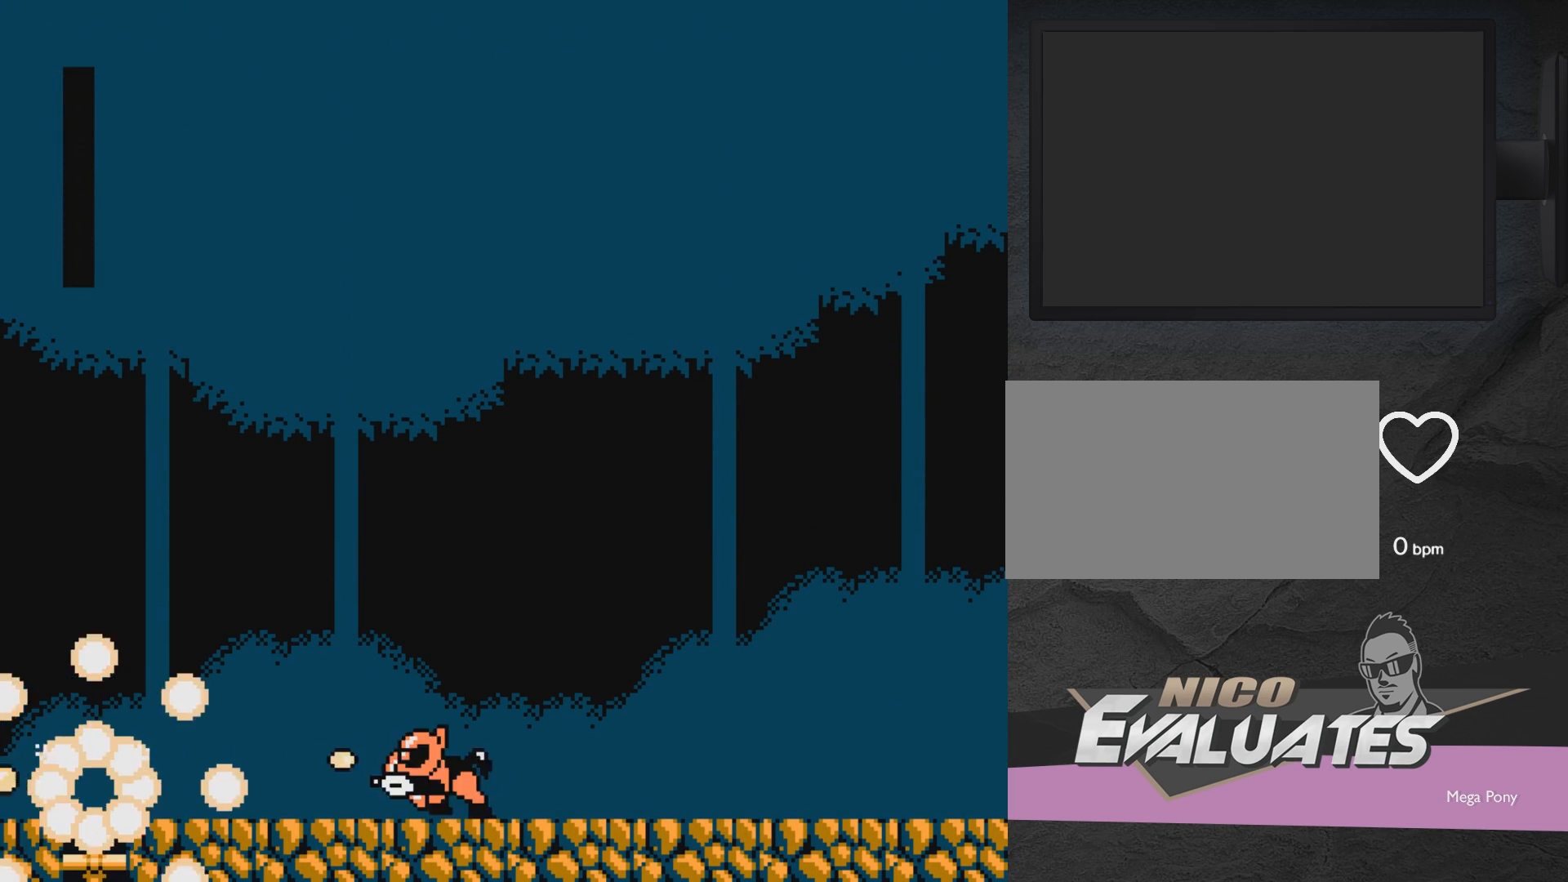
{"buttons": ["DPAD_UP", "DPAD_LEFT"], "events": [[50, "A", "down"], [50, "DPAD_UP", "down"], [50, "X", "down"], [150, "X", "up"], [200, "X", "down"], [250, "DPAD_RIGHT", "up"], [400, "DPAD_LEFT", "down"], [500, "A", "up"], [500, "X", "up"]]}
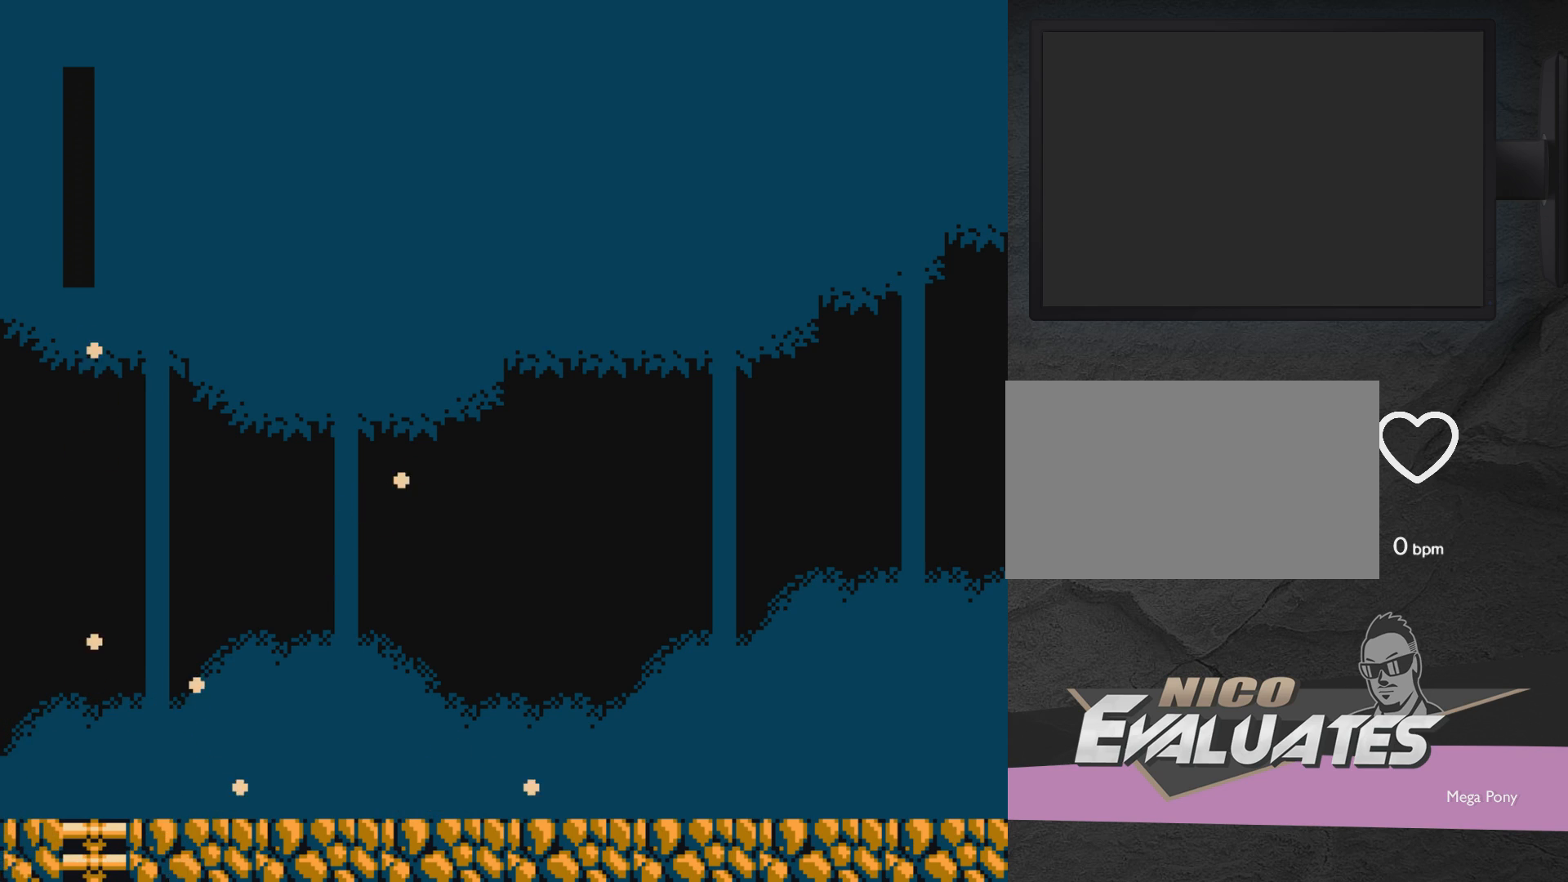
{"buttons": ["A", "X", "DPAD_UP", "DPAD_LEFT"], "events": [[50, "A", "down"], [50, "X", "down"], [150, "X", "up"], [200, "X", "down"], [300, "X", "up"], [400, "X", "down"]]}
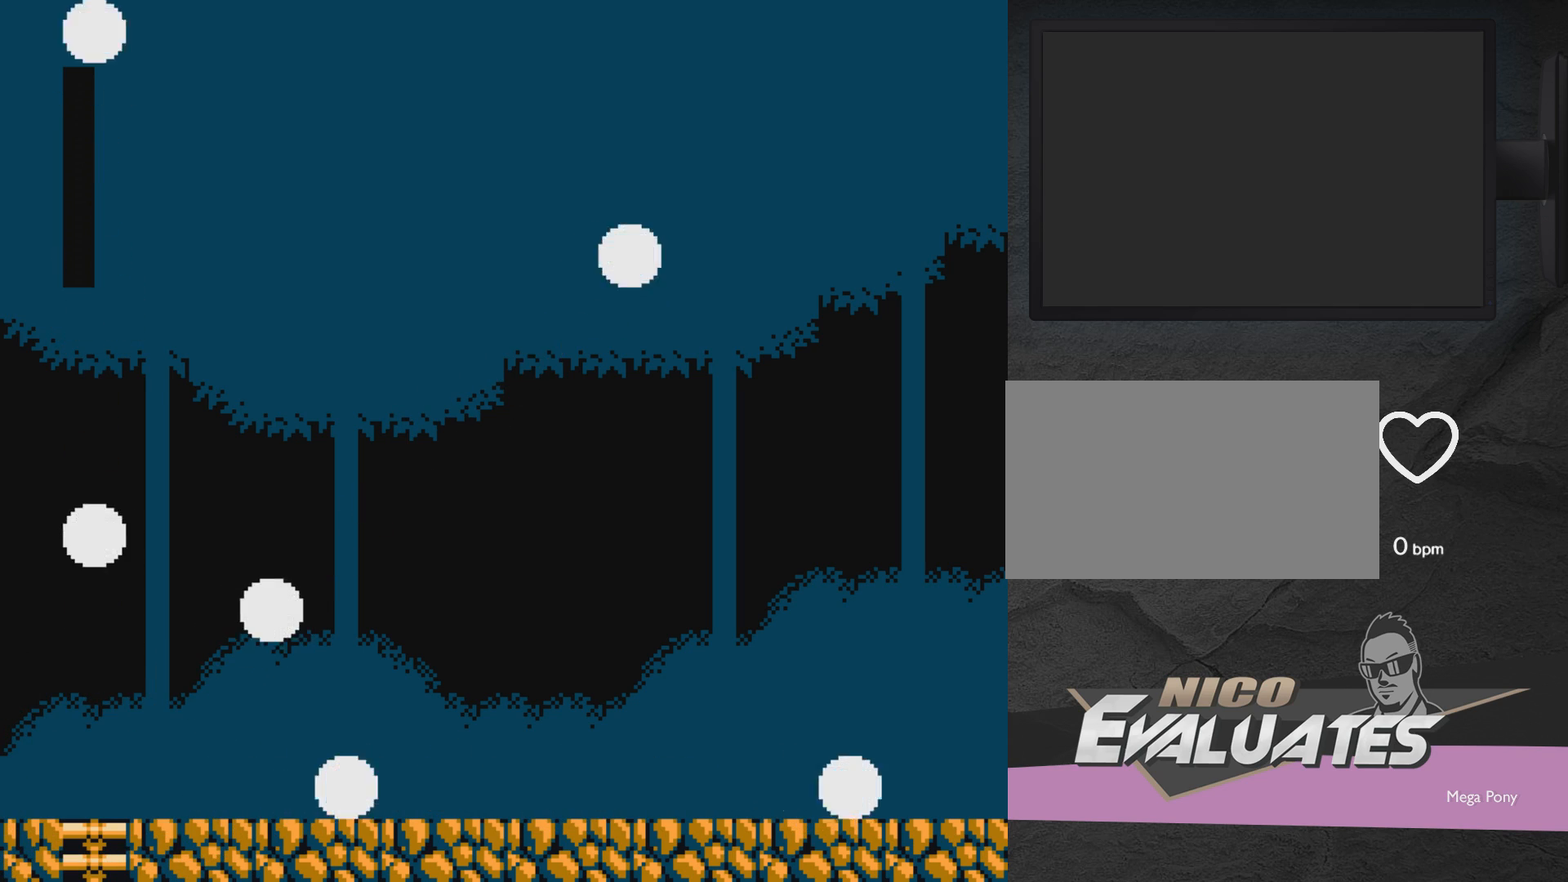
{"buttons": [], "events": [[50, "X", "up"], [100, "X", "down"], [300, "DPAD_LEFT", "up"], [300, "X", "up"], [400, "A", "up"], [400, "DPAD_UP", "up"]]}
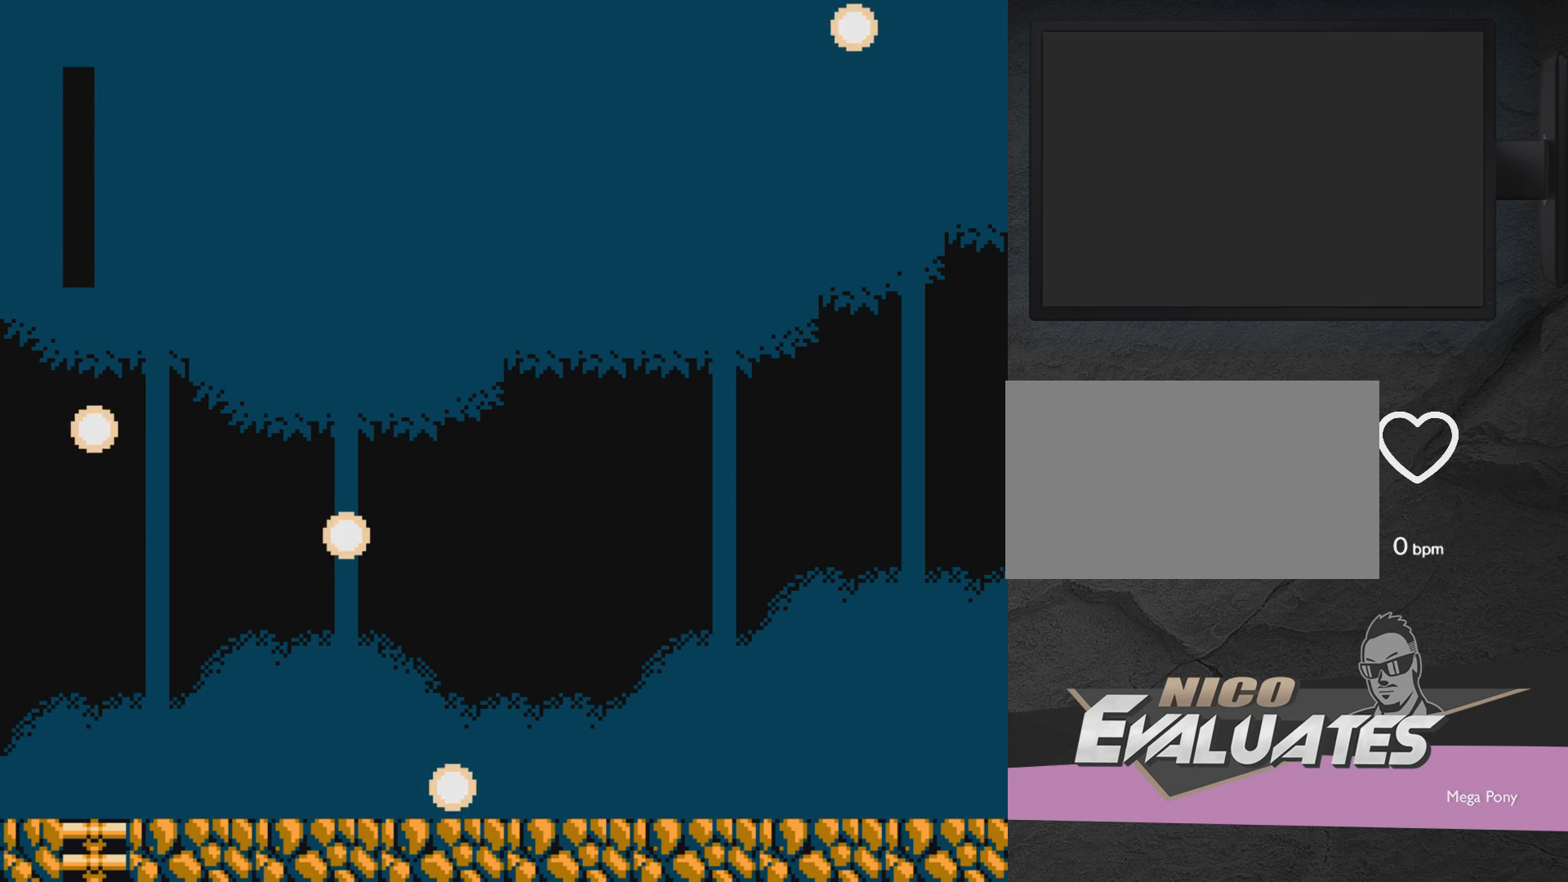
{"buttons": [], "events": []}
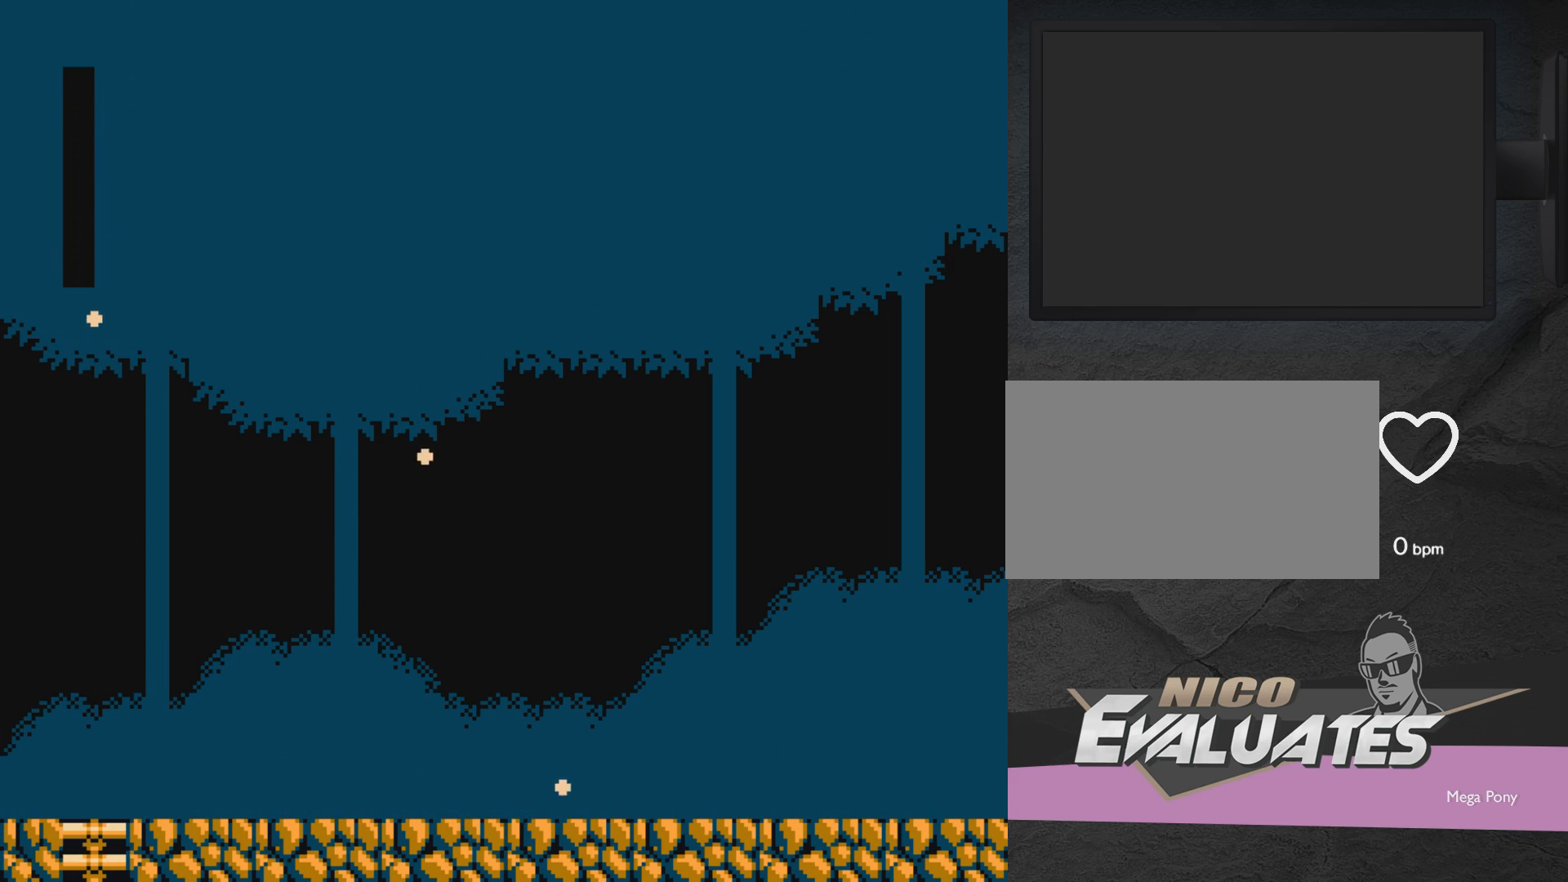
{"buttons": [], "events": []}
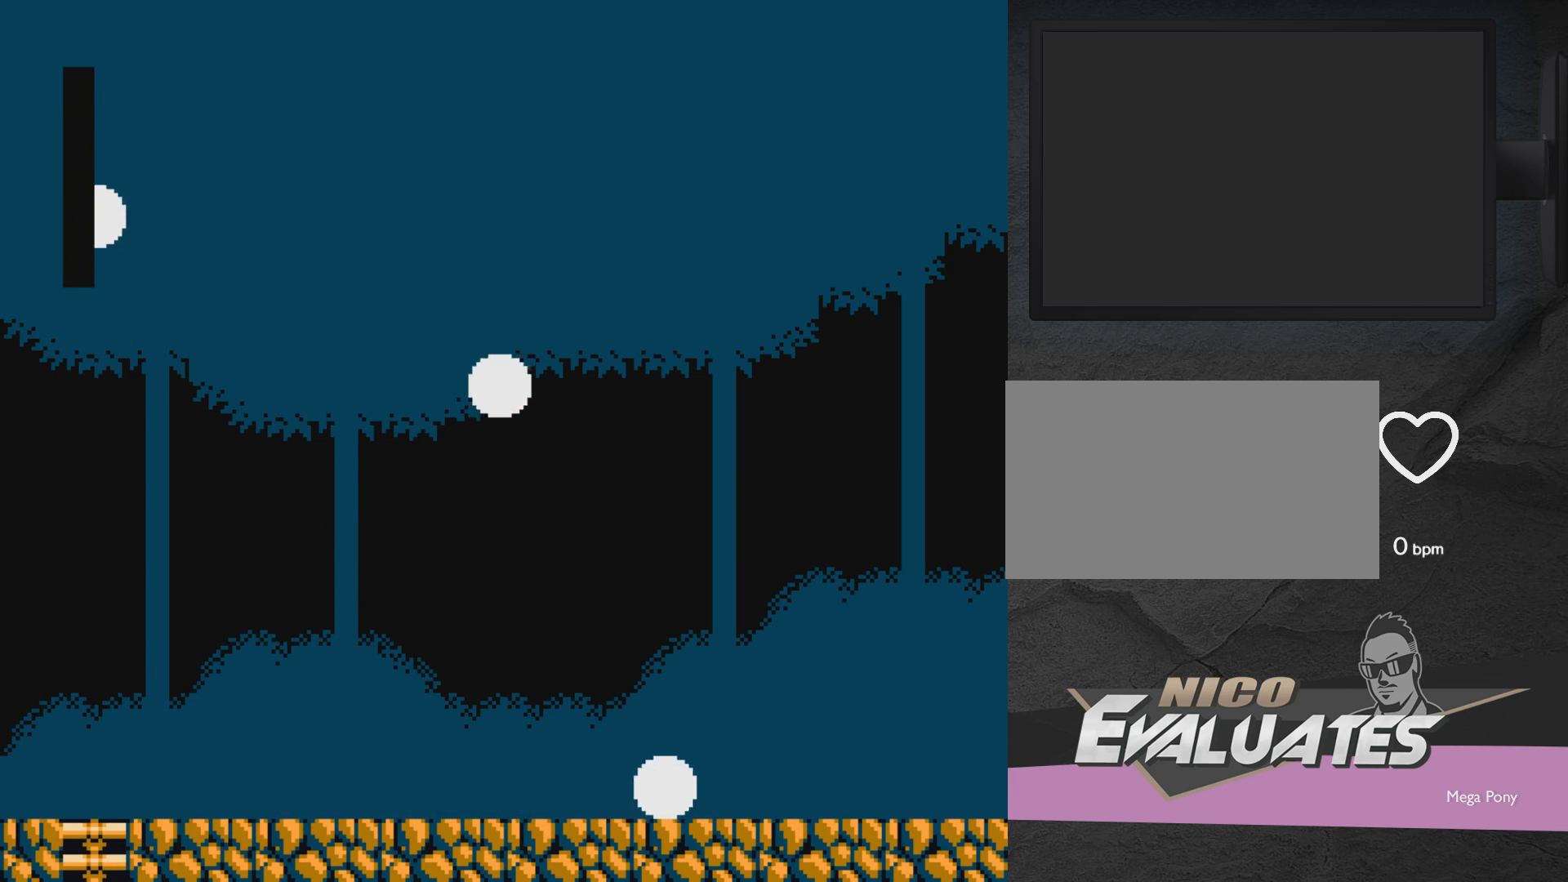
{"buttons": [], "events": []}
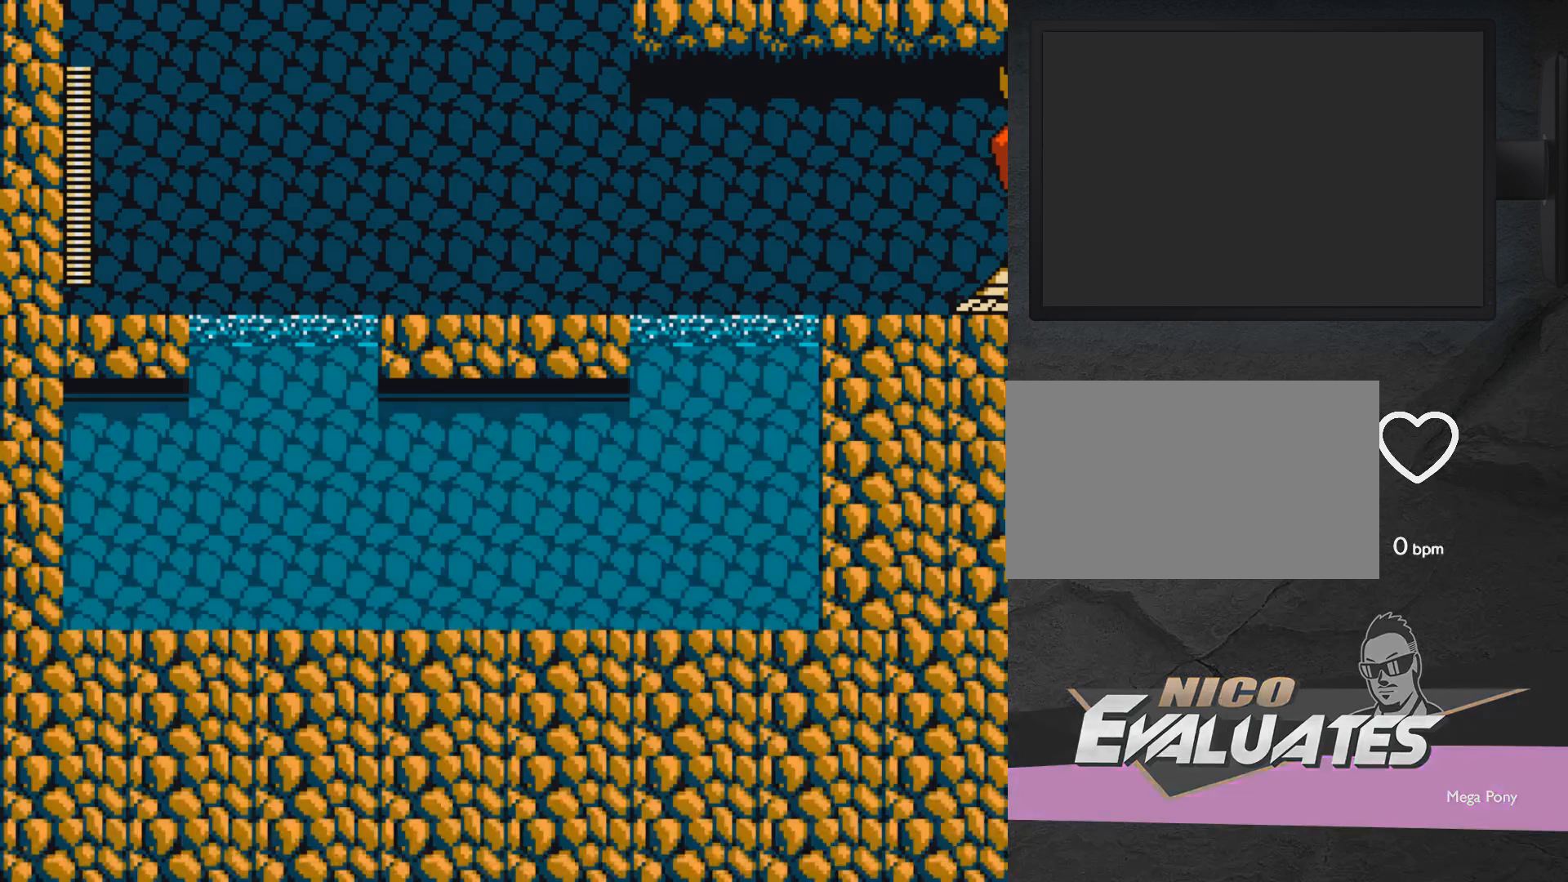
{"buttons": [], "events": []}
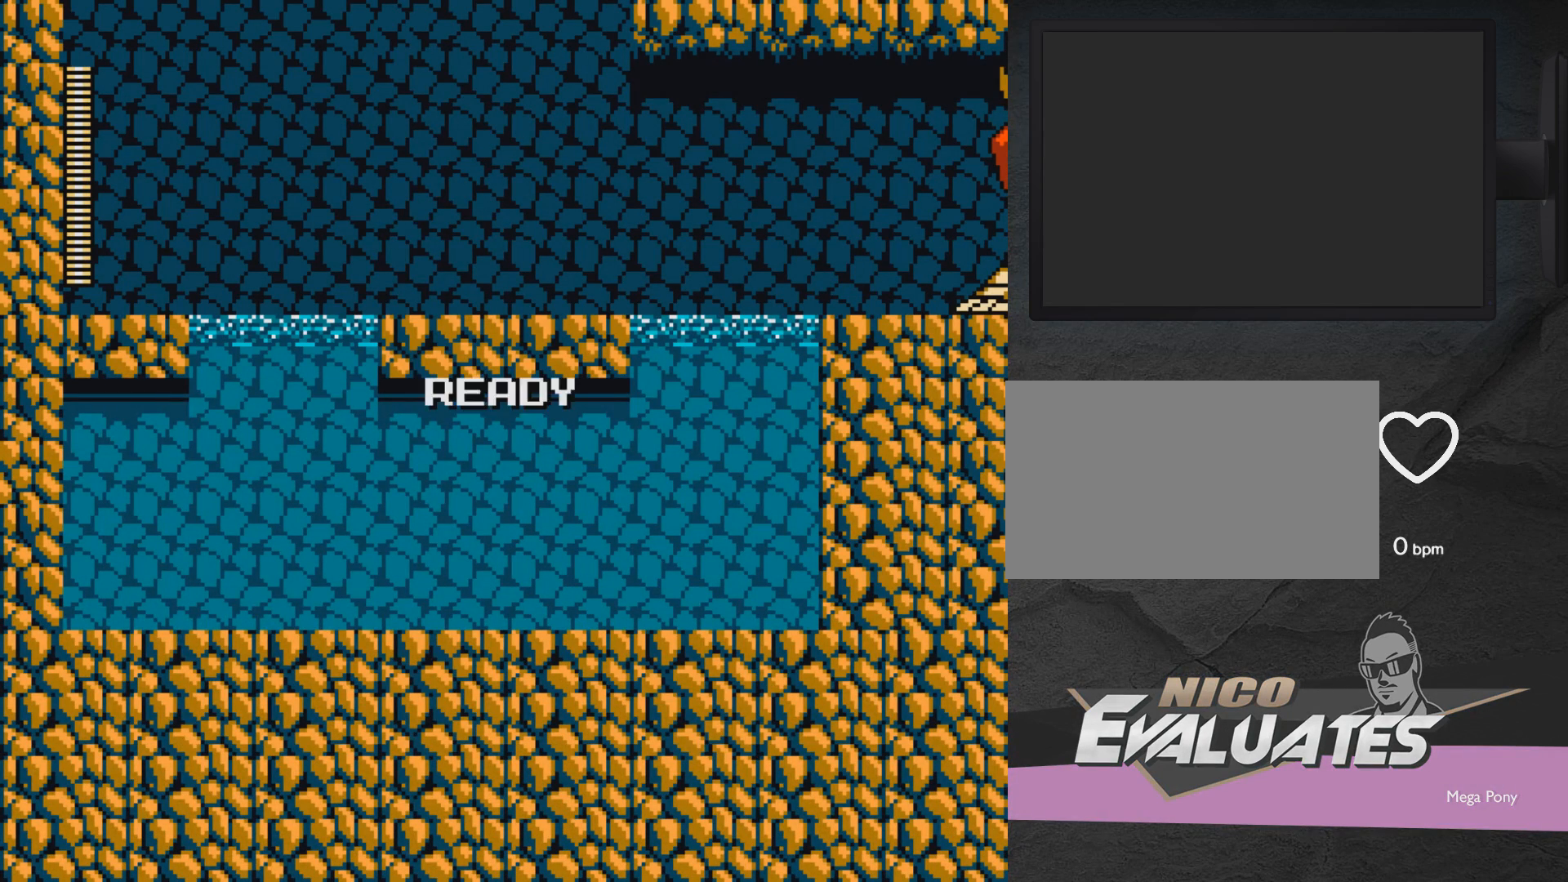
{"buttons": [], "events": []}
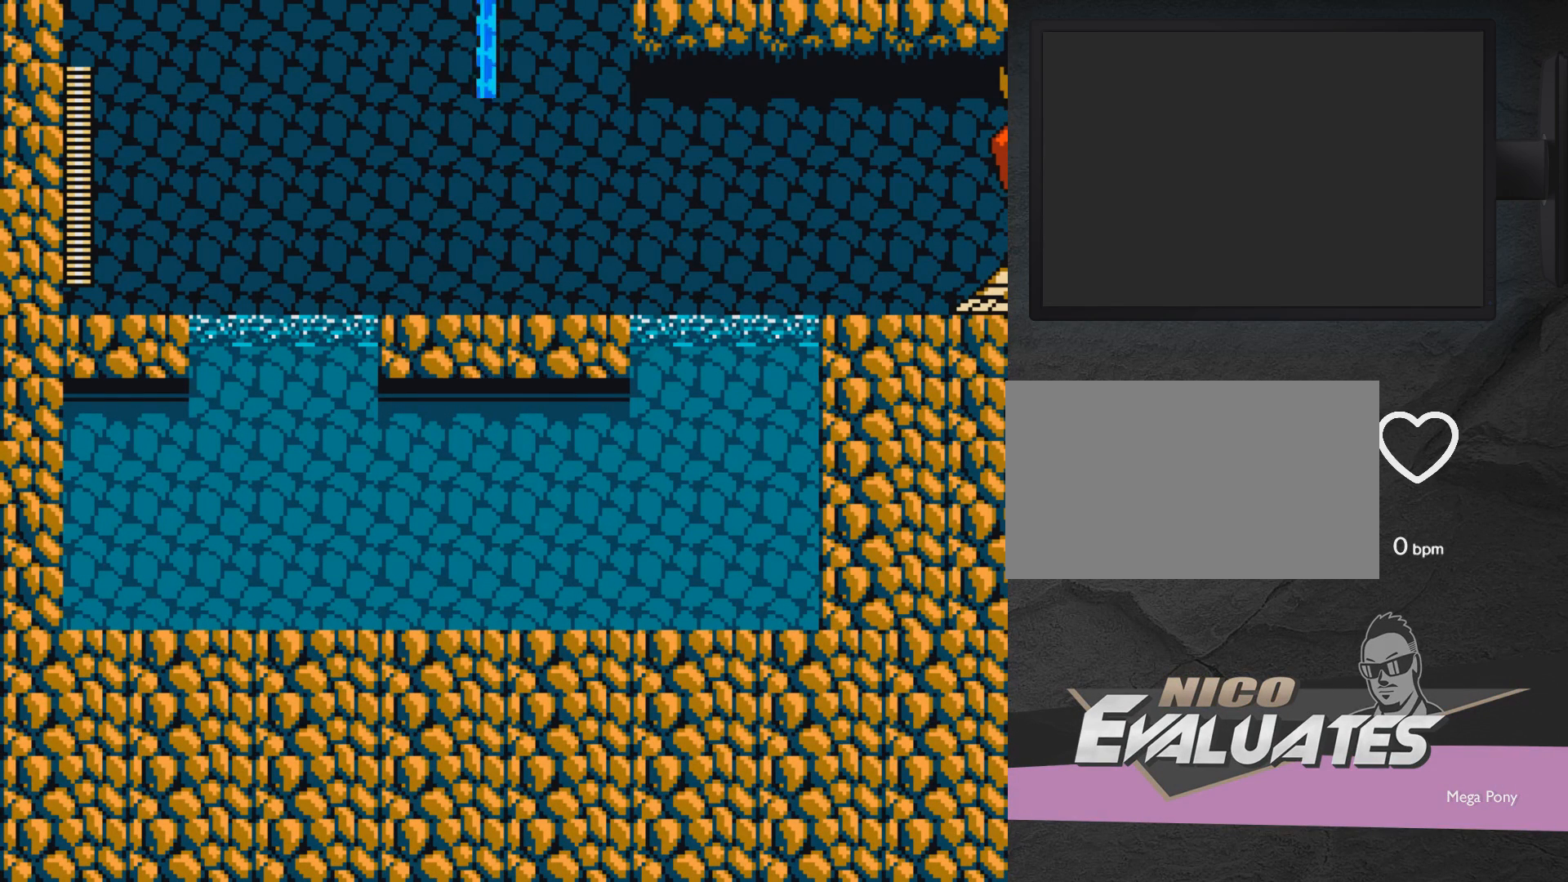
{"buttons": [], "events": [[400, "A", "down"], [400, "X", "down"], [467, "A", "up"], [467, "X", "up"]]}
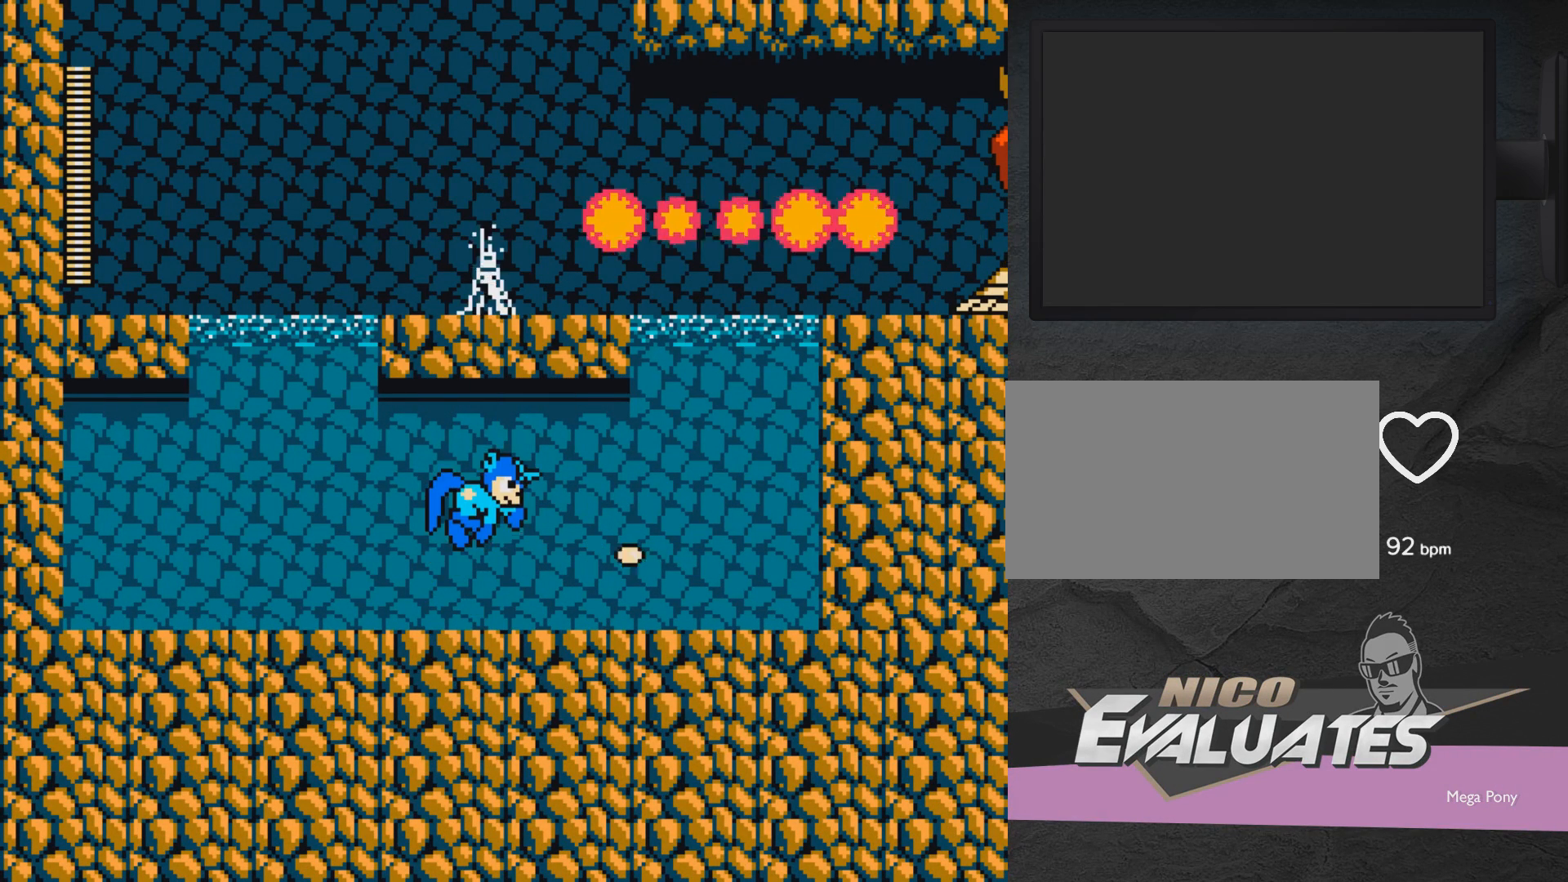
{"buttons": ["DPAD_UP", "DPAD_LEFT"], "events": [[250, "DPAD_LEFT", "down"], [417, "DPAD_UP", "down"]]}
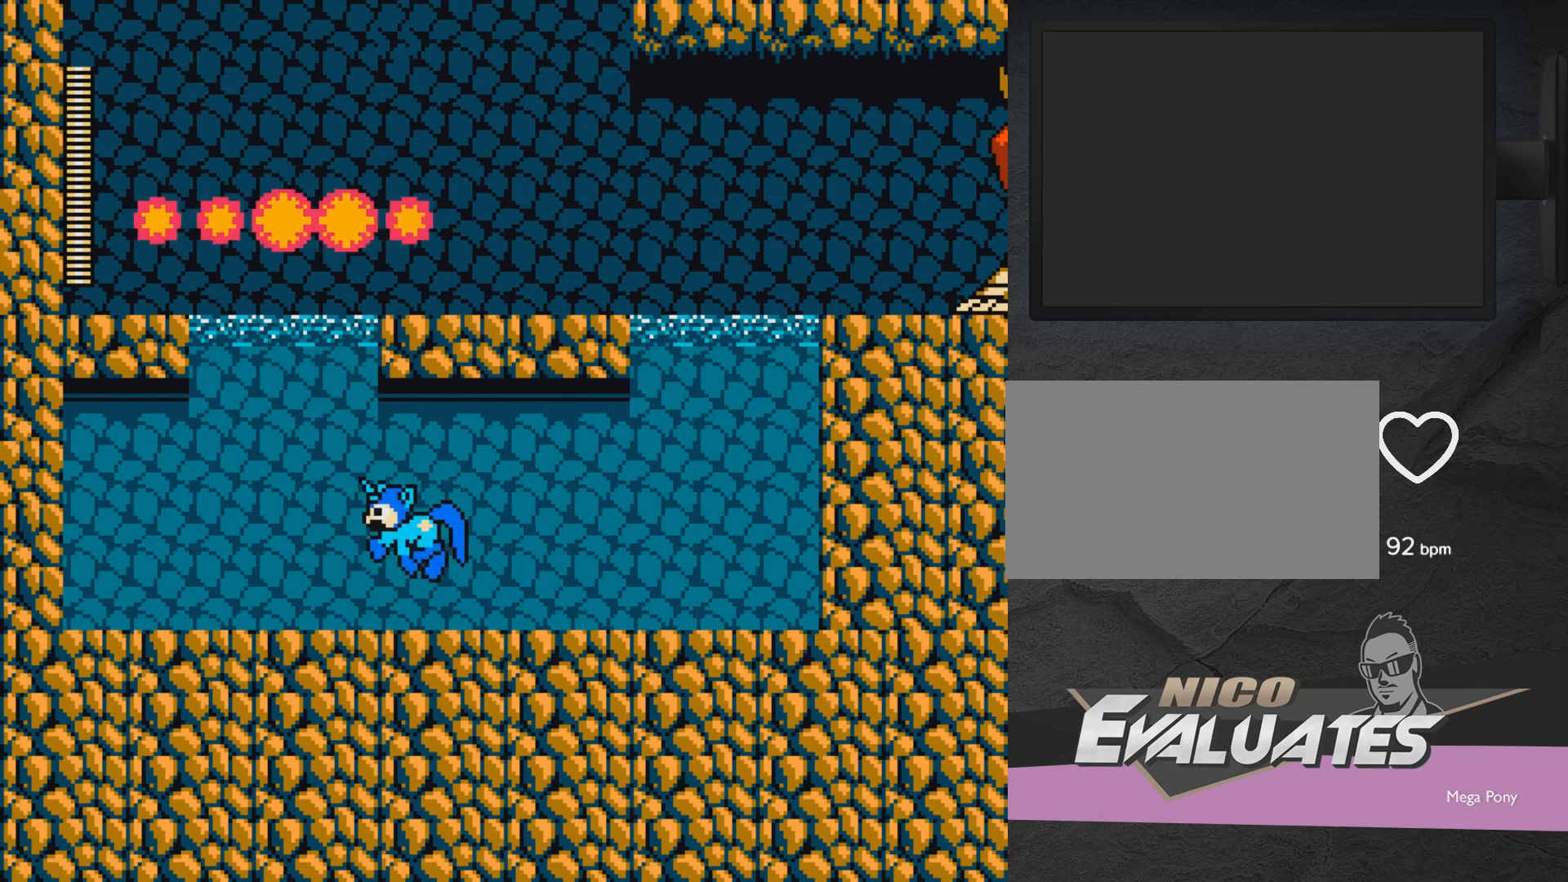
{"buttons": ["A", "DPAD_UP", "DPAD_LEFT"], "events": [[317, "A", "down"]]}
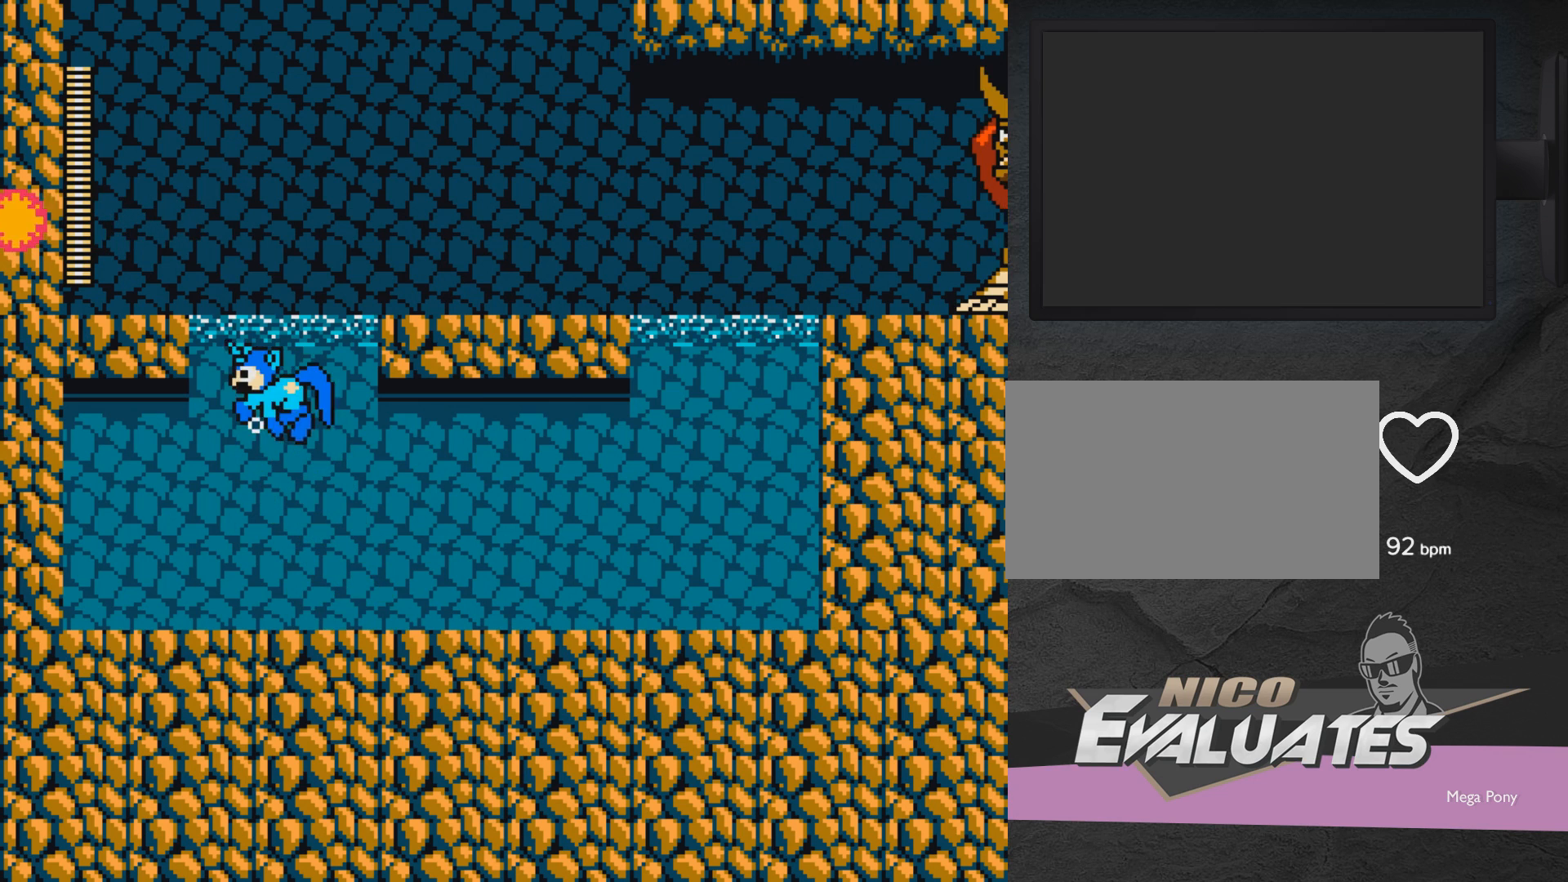
{"buttons": ["DPAD_LEFT"], "events": [[100, "DPAD_UP", "up"], [467, "A", "up"]]}